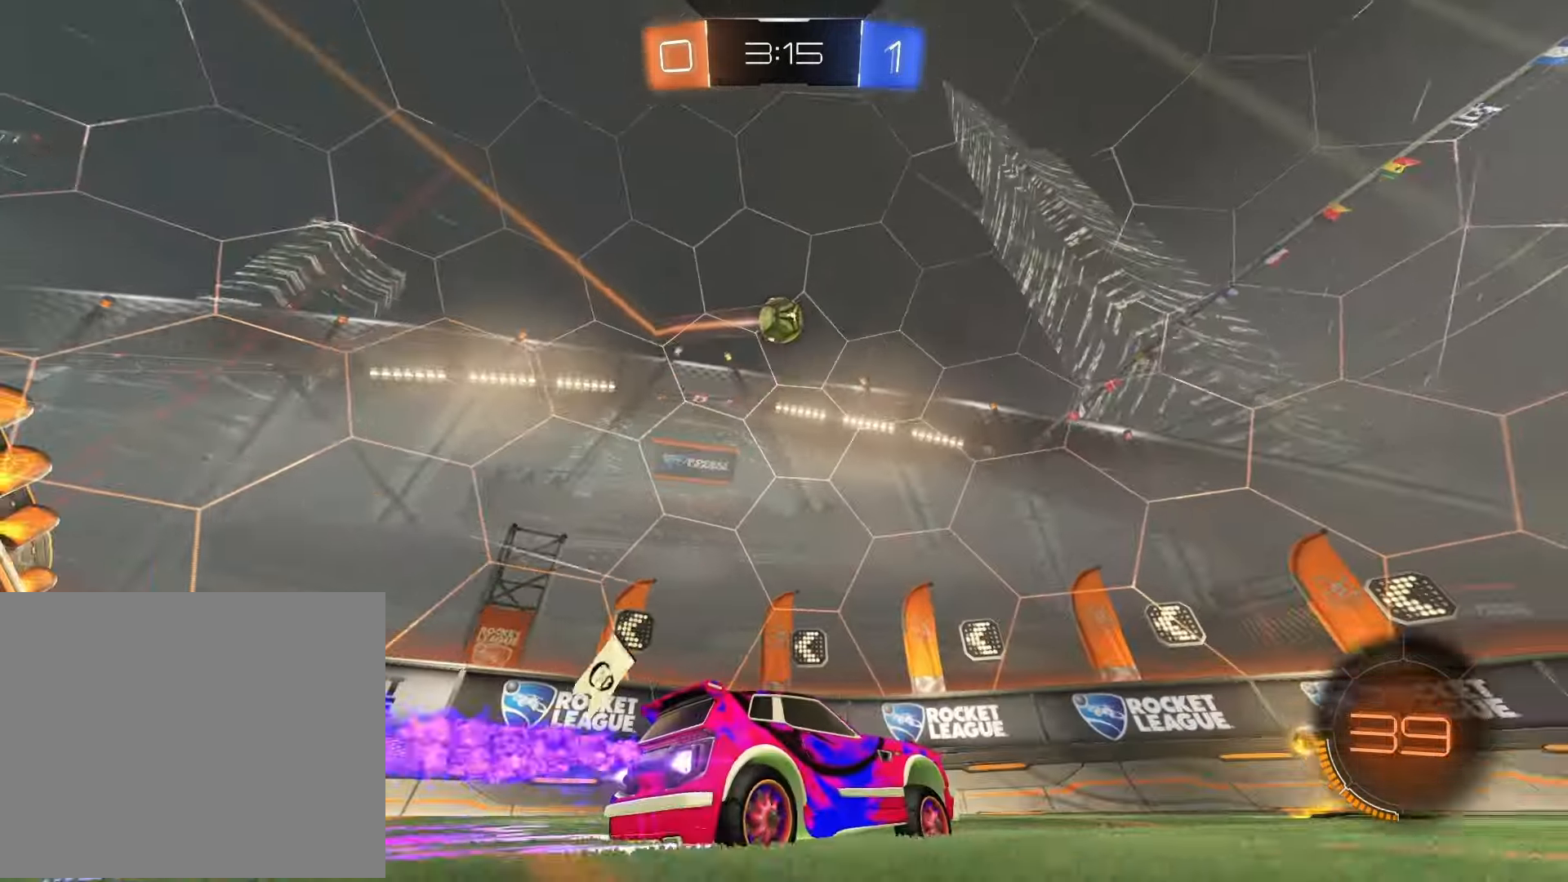
Gameplay with a controller (PlayStation layout); each line is a JSON object with the inputs held at the frame after it (dt_ms = milliseconds from this image to that frame). "events" lists button and stick changes between this image and that frame as [ms after this image, input, new state], when the widget could be followed in between.
{"dt_ms": 500, "buttons": ["L2"], "left_stick": "right", "right_stick": "center", "events": [[17, "R1", "up"], [233, "left_stick", "right"], [500, "L2", "down"], [500, "R2", "up"]]}
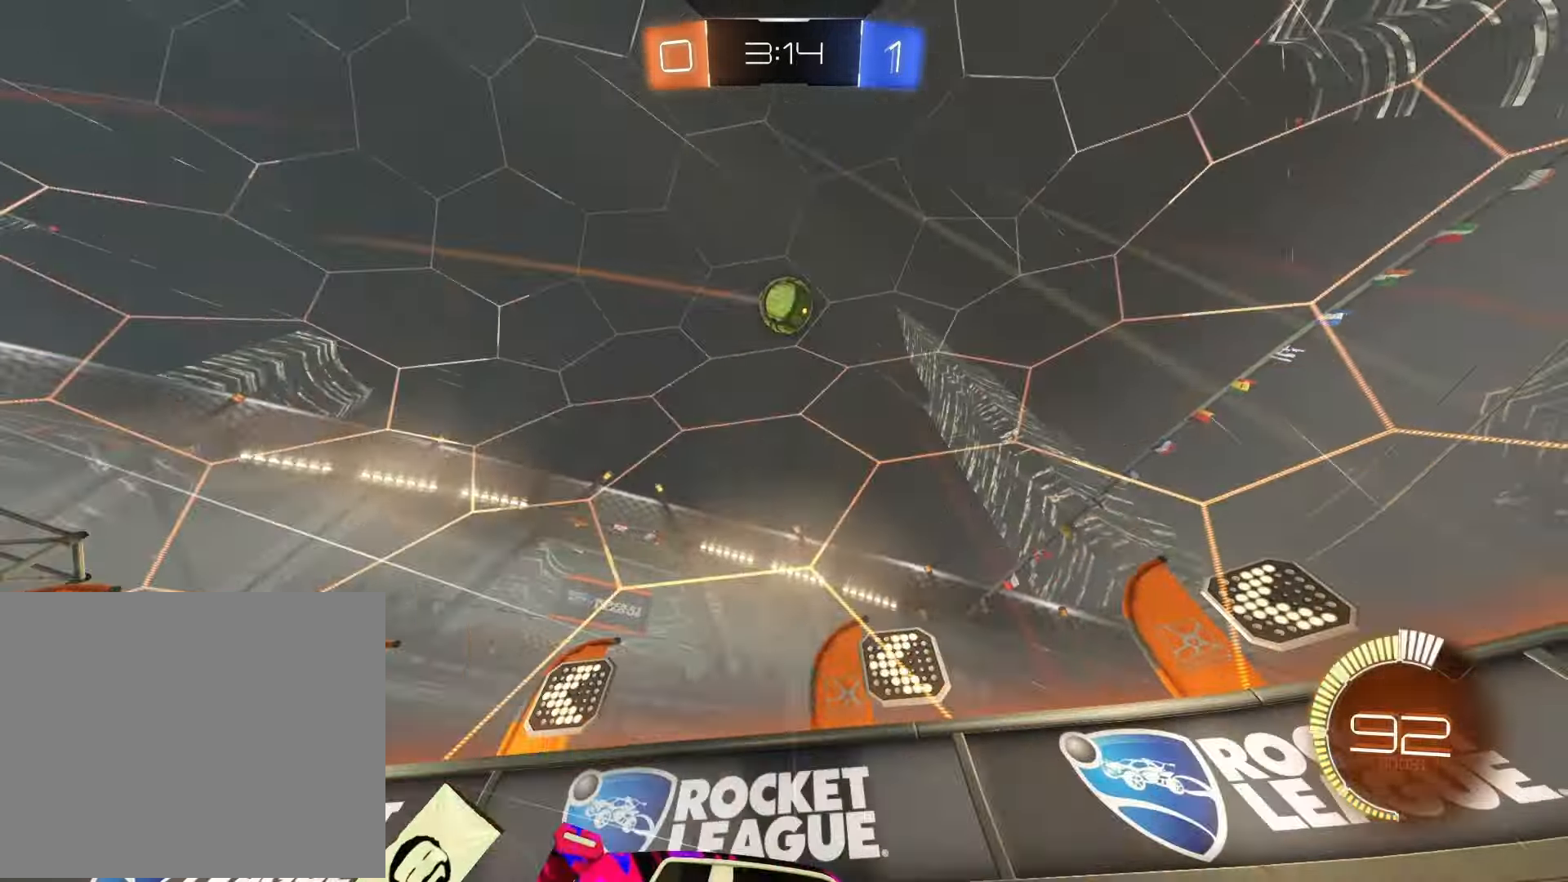
{"dt_ms": 500, "buttons": ["L2"], "left_stick": "left", "right_stick": "center", "events": [[117, "R2", "down"], [217, "L2", "up"], [433, "left_stick", "left"], [483, "L2", "down"], [483, "R2", "up"]]}
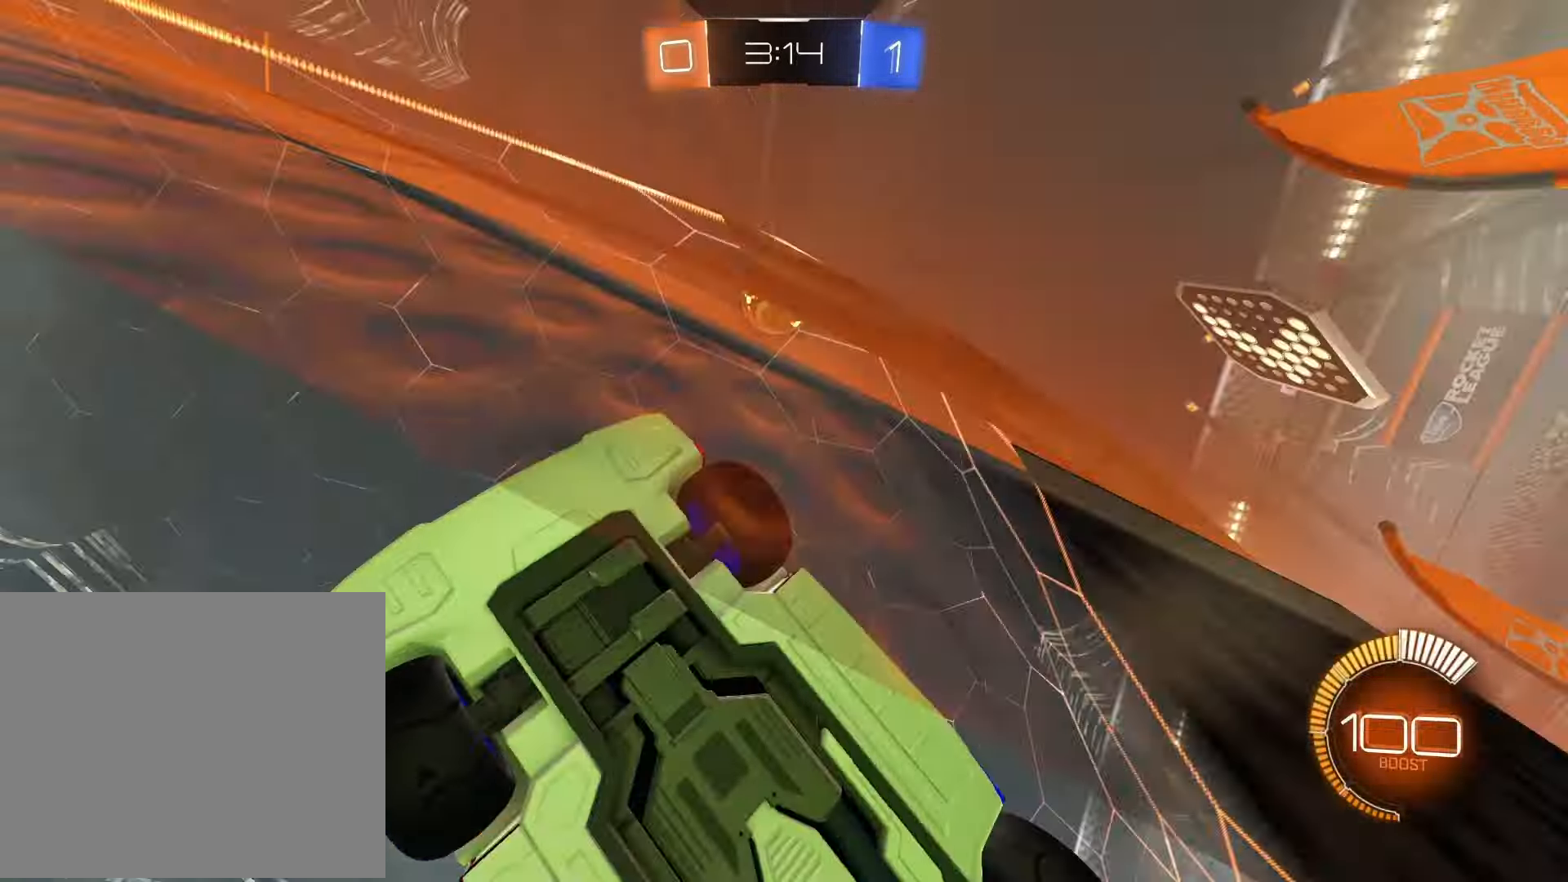
{"dt_ms": 500, "buttons": ["R2"], "left_stick": "center", "right_stick": "center", "events": [[83, "R2", "down"], [83, "left_stick", "center"], [133, "left_stick", "right"], [150, "L2", "up"], [383, "left_stick", "center"]]}
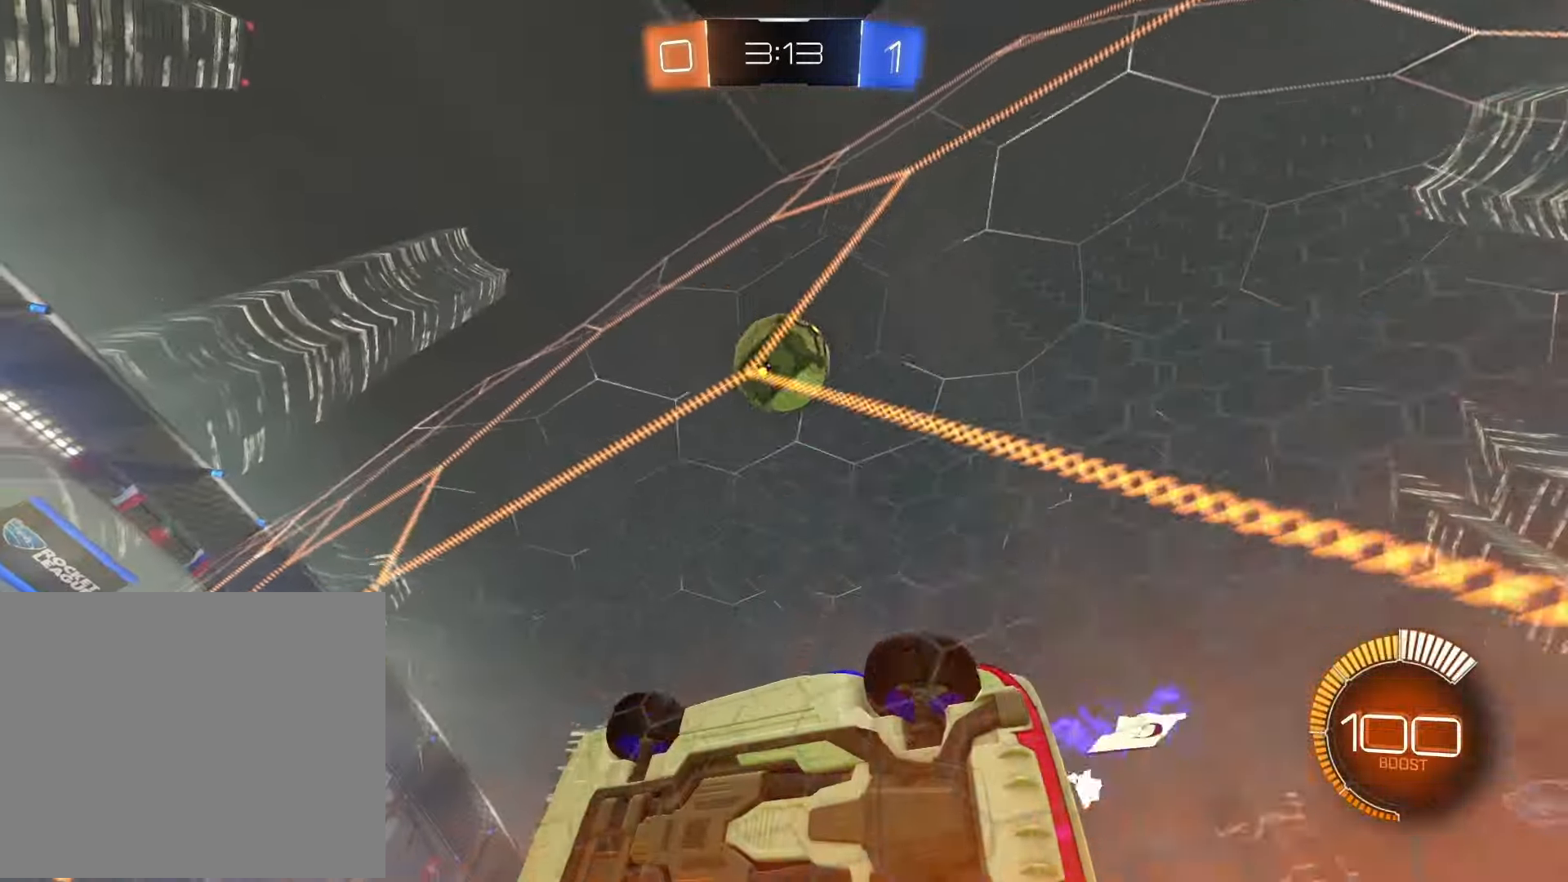
{"dt_ms": 500, "buttons": ["R1", "R2"], "left_stick": "right", "right_stick": "center", "events": [[233, "left_stick", "right"], [333, "R1", "down"]]}
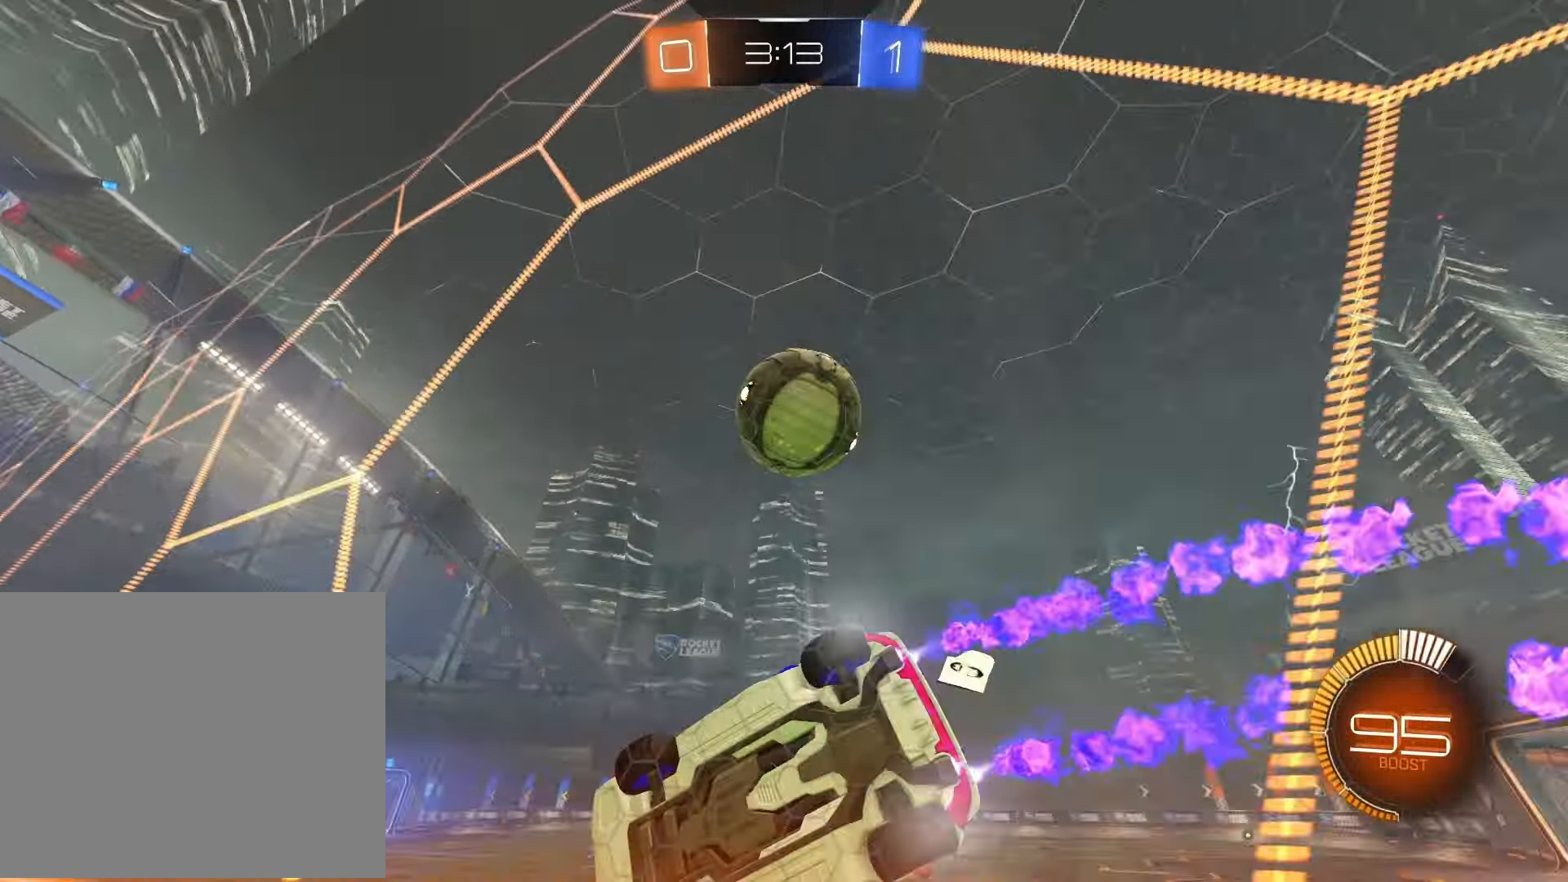
{"dt_ms": 500, "buttons": ["R1", "R2"], "left_stick": "center", "right_stick": "center", "events": [[33, "left_stick", "center"], [117, "left_stick", "right"], [483, "left_stick", "center"]]}
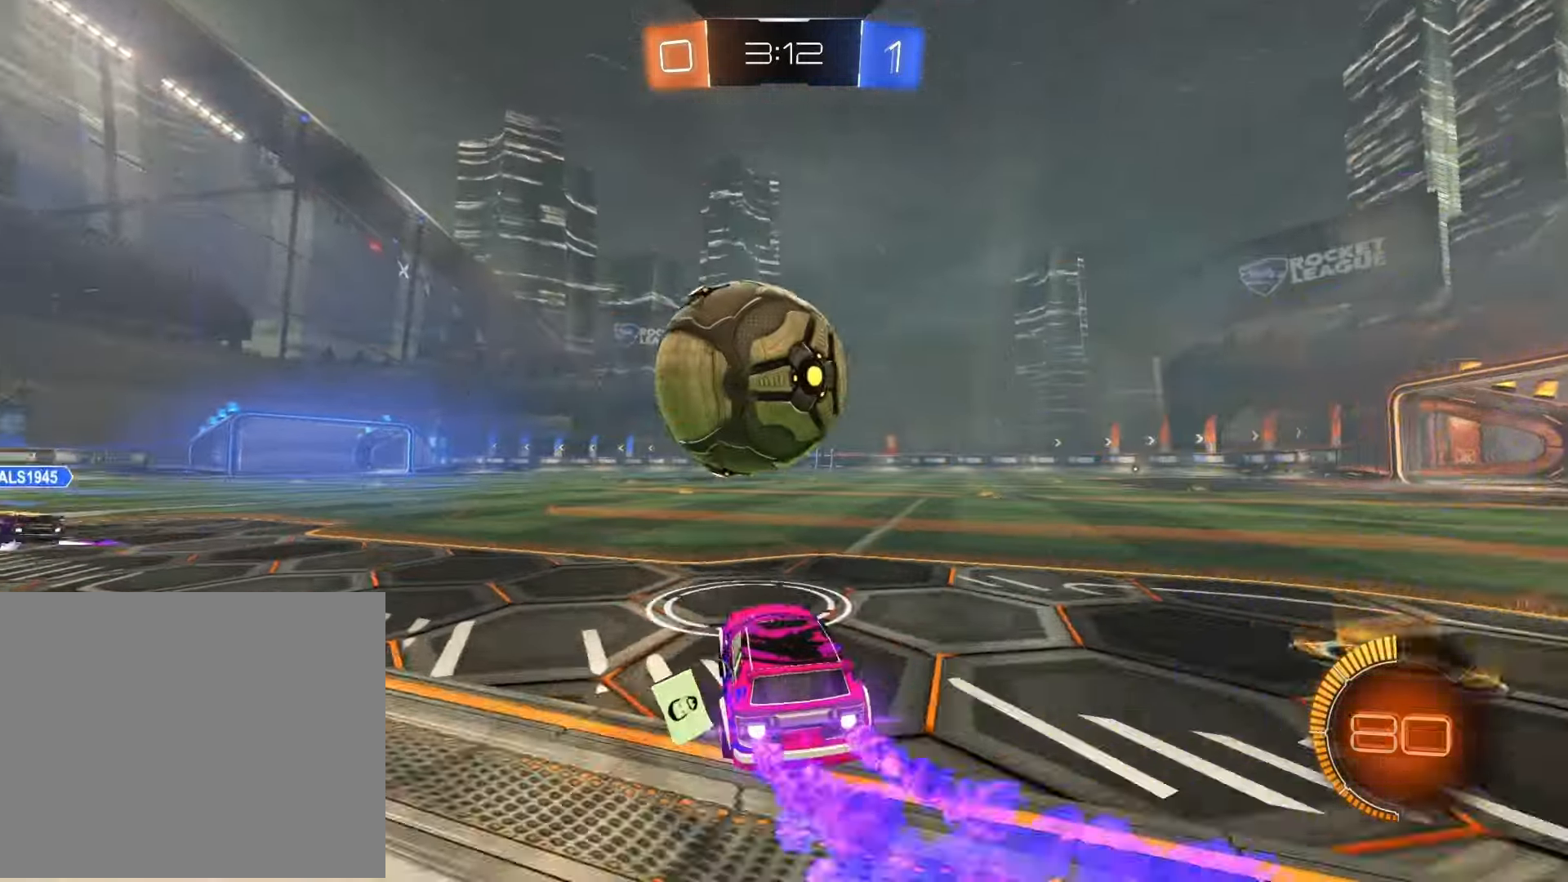
{"dt_ms": 1000, "buttons": ["R2"], "left_stick": "right", "right_stick": "center"}
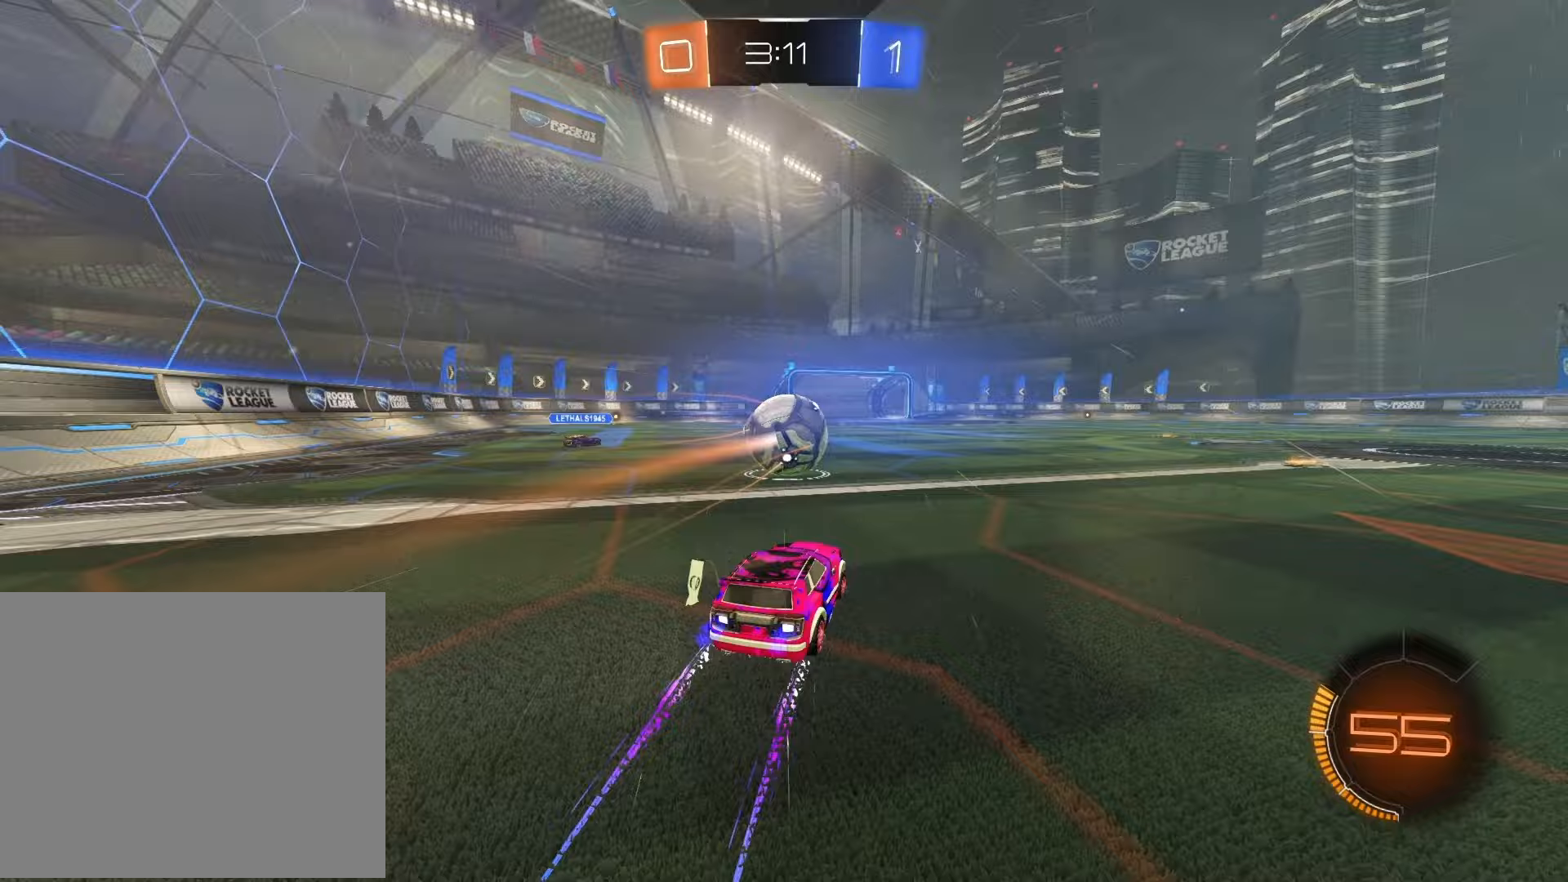
{"dt_ms": 500, "buttons": ["R2"], "left_stick": "right", "right_stick": "center", "events": [[50, "left_stick", "center"], [100, "left_stick", "left"], [233, "left_stick", "right"]]}
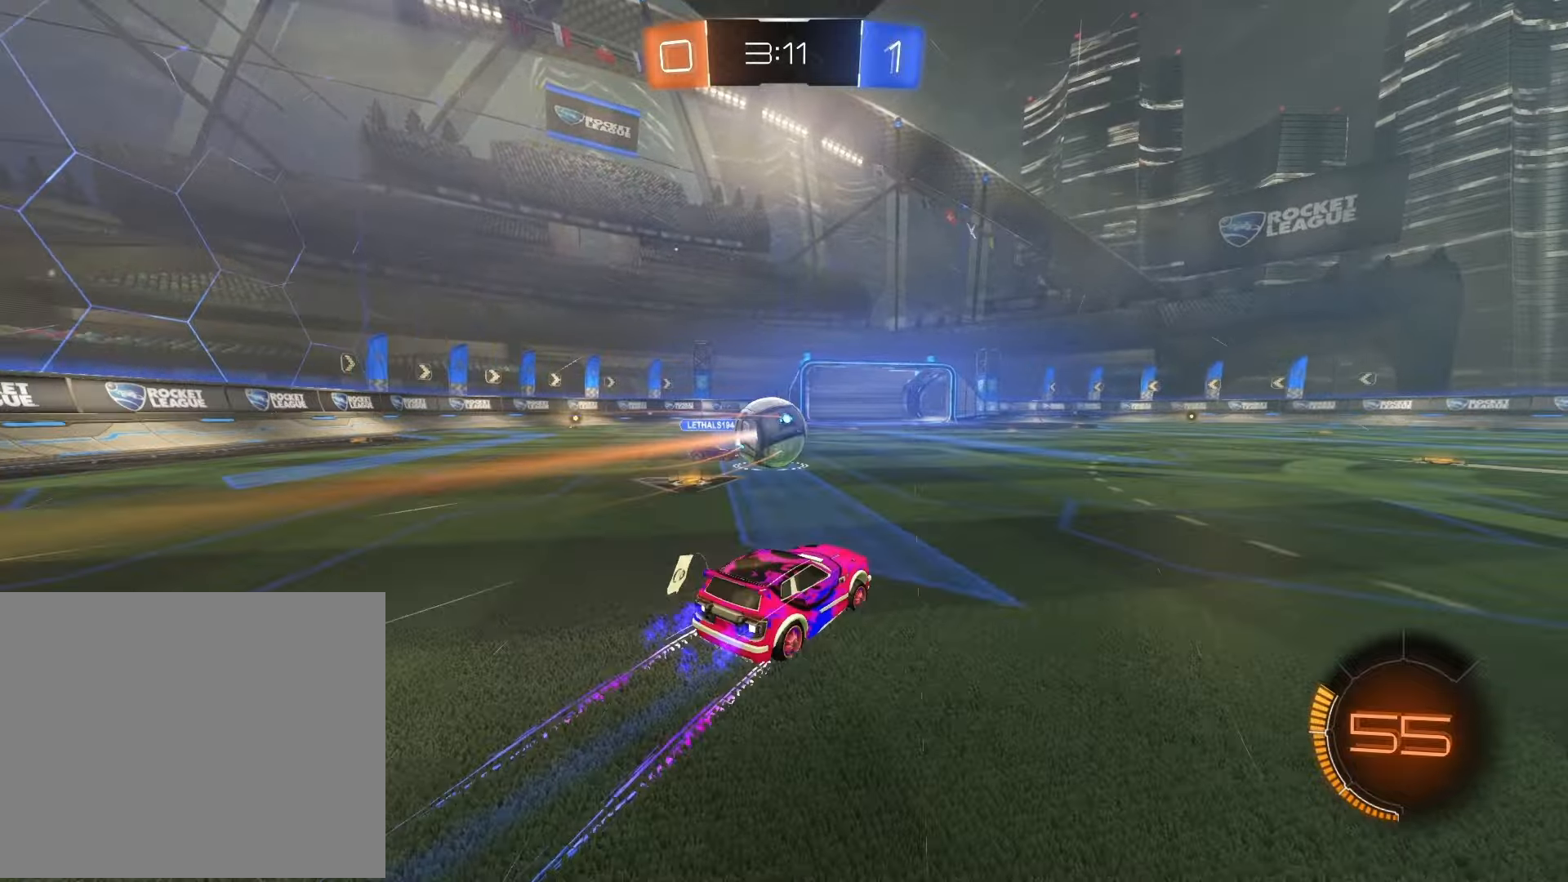
{"dt_ms": 500, "buttons": ["R1", "R2"], "left_stick": "center", "right_stick": "center", "events": [[83, "L2", "down"], [83, "R2", "up"], [217, "R2", "down"], [283, "L2", "up"], [300, "R1", "down"], [333, "TRIANGLE", "down"], [333, "left_stick", "center"], [450, "TRIANGLE", "up"]]}
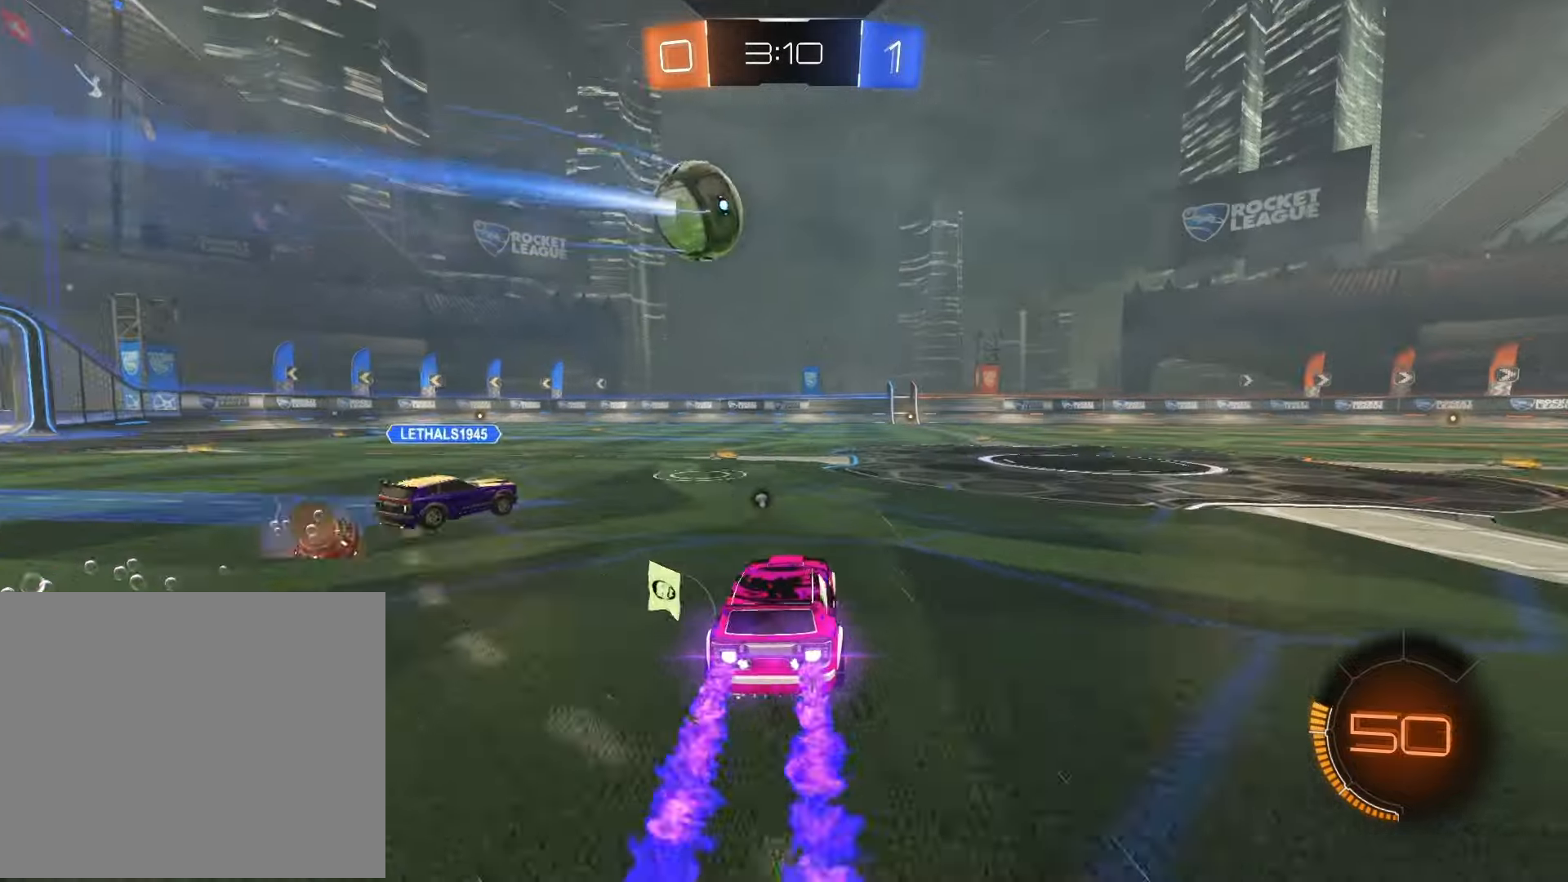
{"dt_ms": 500, "buttons": ["TRIANGLE", "R2"], "left_stick": "right", "right_stick": "center", "events": [[233, "left_stick", "right"], [383, "R1", "up"], [400, "TRIANGLE", "down"]]}
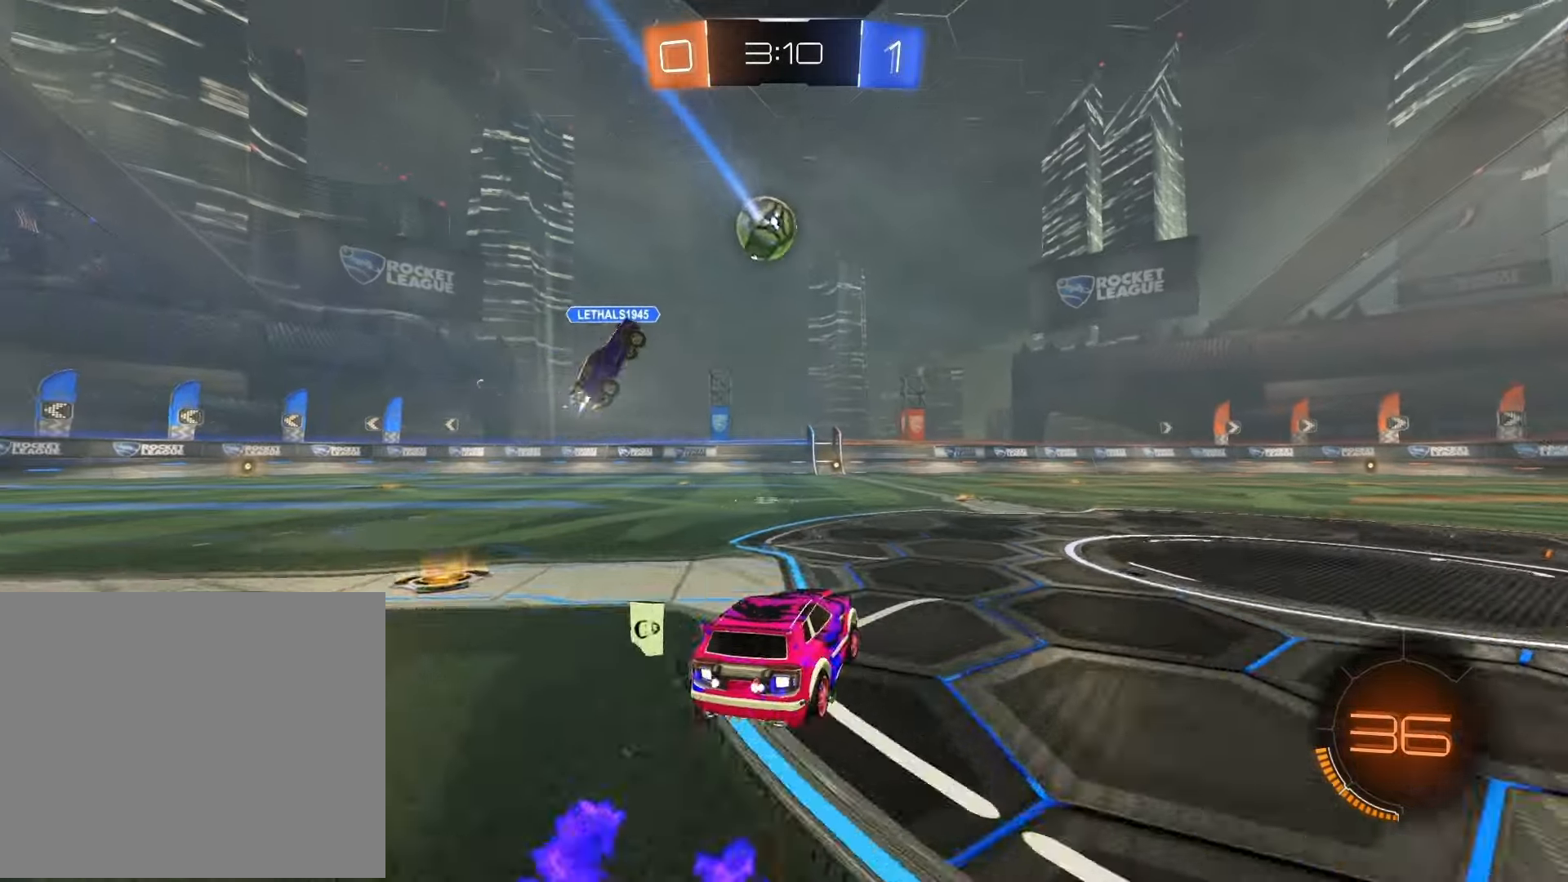
{"dt_ms": 500, "buttons": ["R2"], "left_stick": "right", "right_stick": "center", "events": [[33, "TRIANGLE", "up"], [150, "left_stick", "left"], [300, "left_stick", "right"]]}
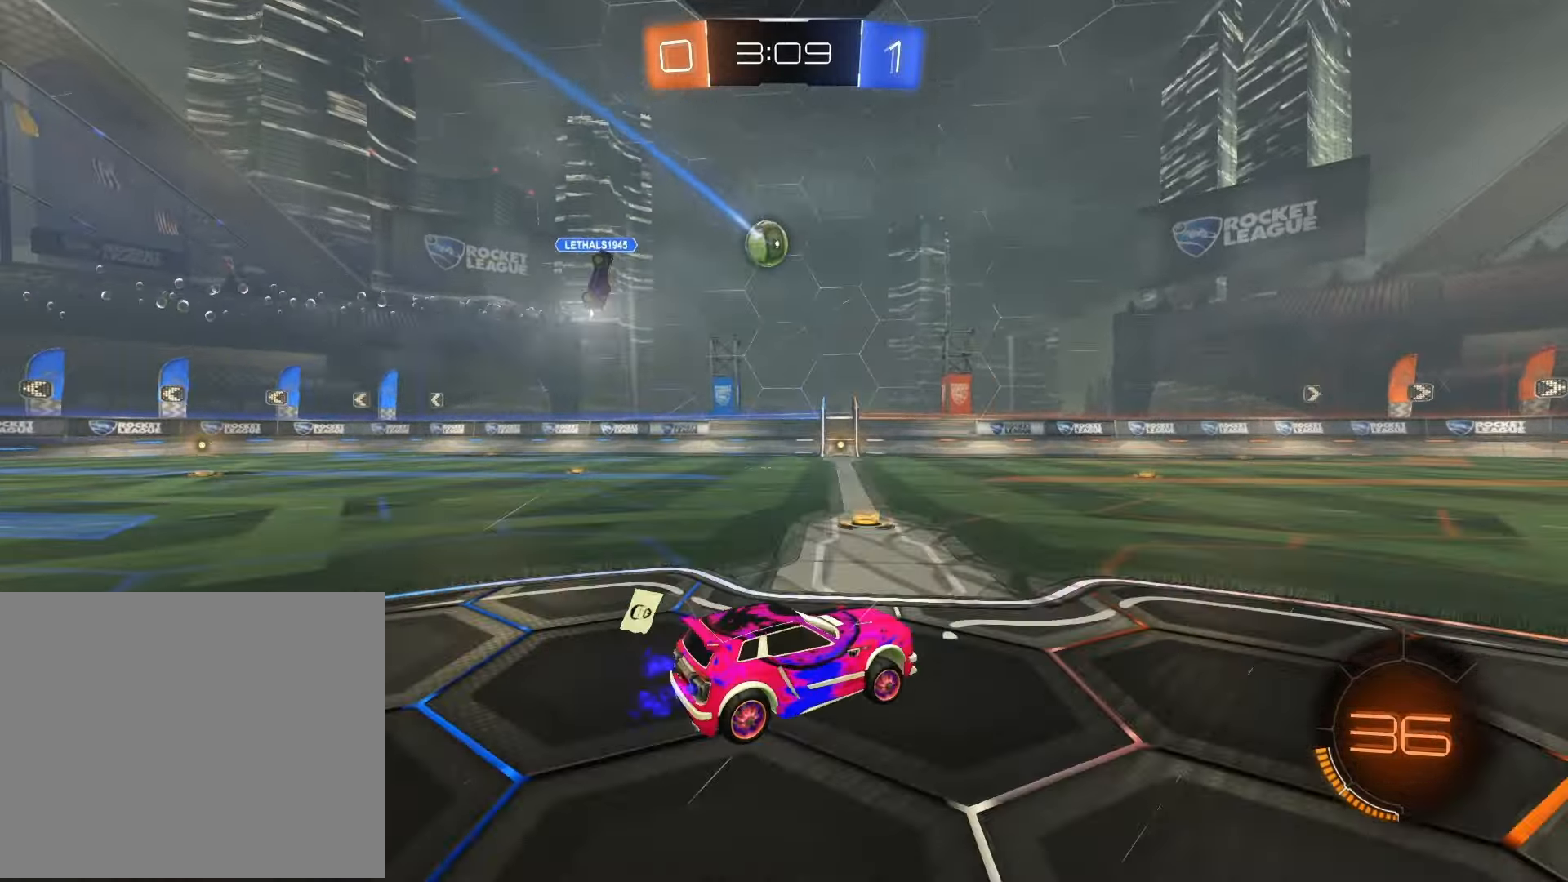
{"dt_ms": 500, "buttons": ["R2"], "left_stick": "center", "right_stick": "center", "events": [[133, "left_stick", "center"]]}
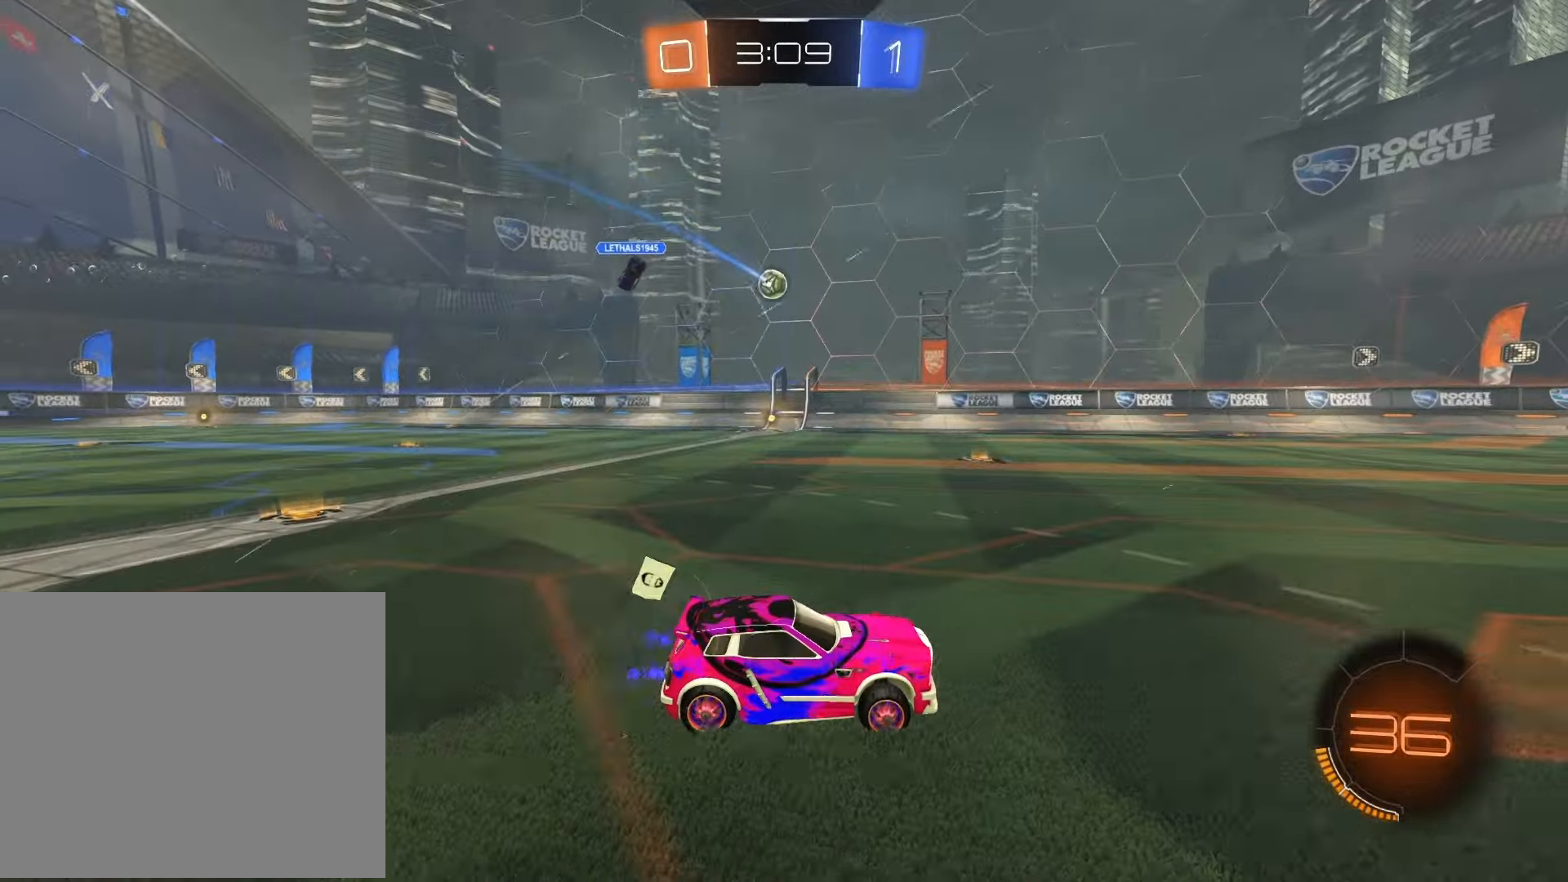
{"dt_ms": 500, "buttons": ["R2"], "left_stick": "center", "right_stick": "center", "events": [[150, "left_stick", "left"], [283, "left_stick", "center"]]}
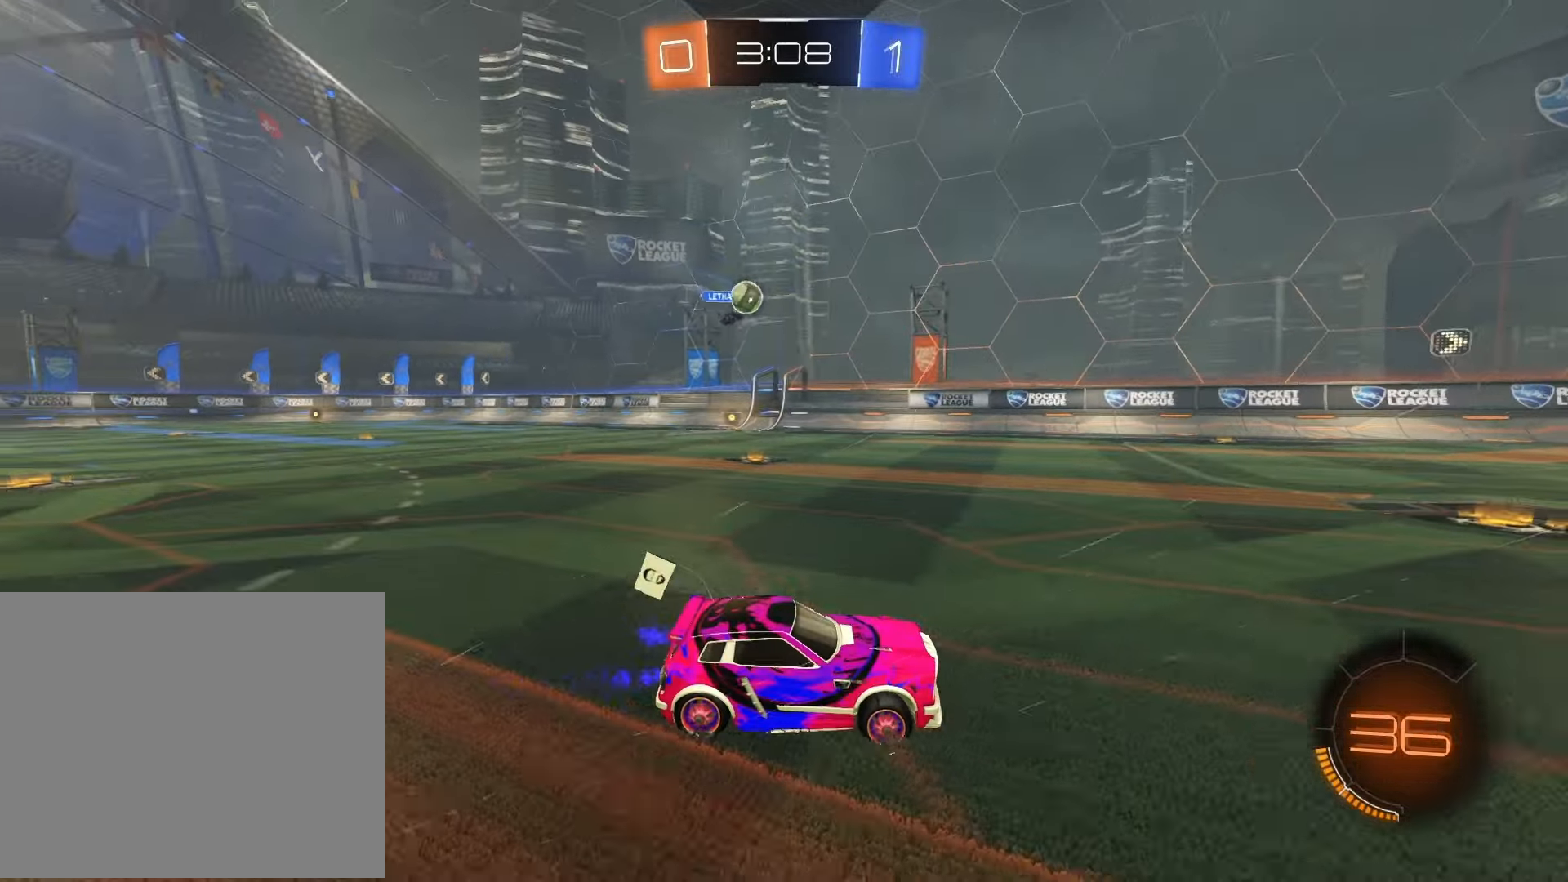
{"dt_ms": 500, "buttons": ["R2"], "left_stick": "right", "right_stick": "center", "events": [[133, "left_stick", "right"], [300, "left_stick", "center"], [500, "left_stick", "right"]]}
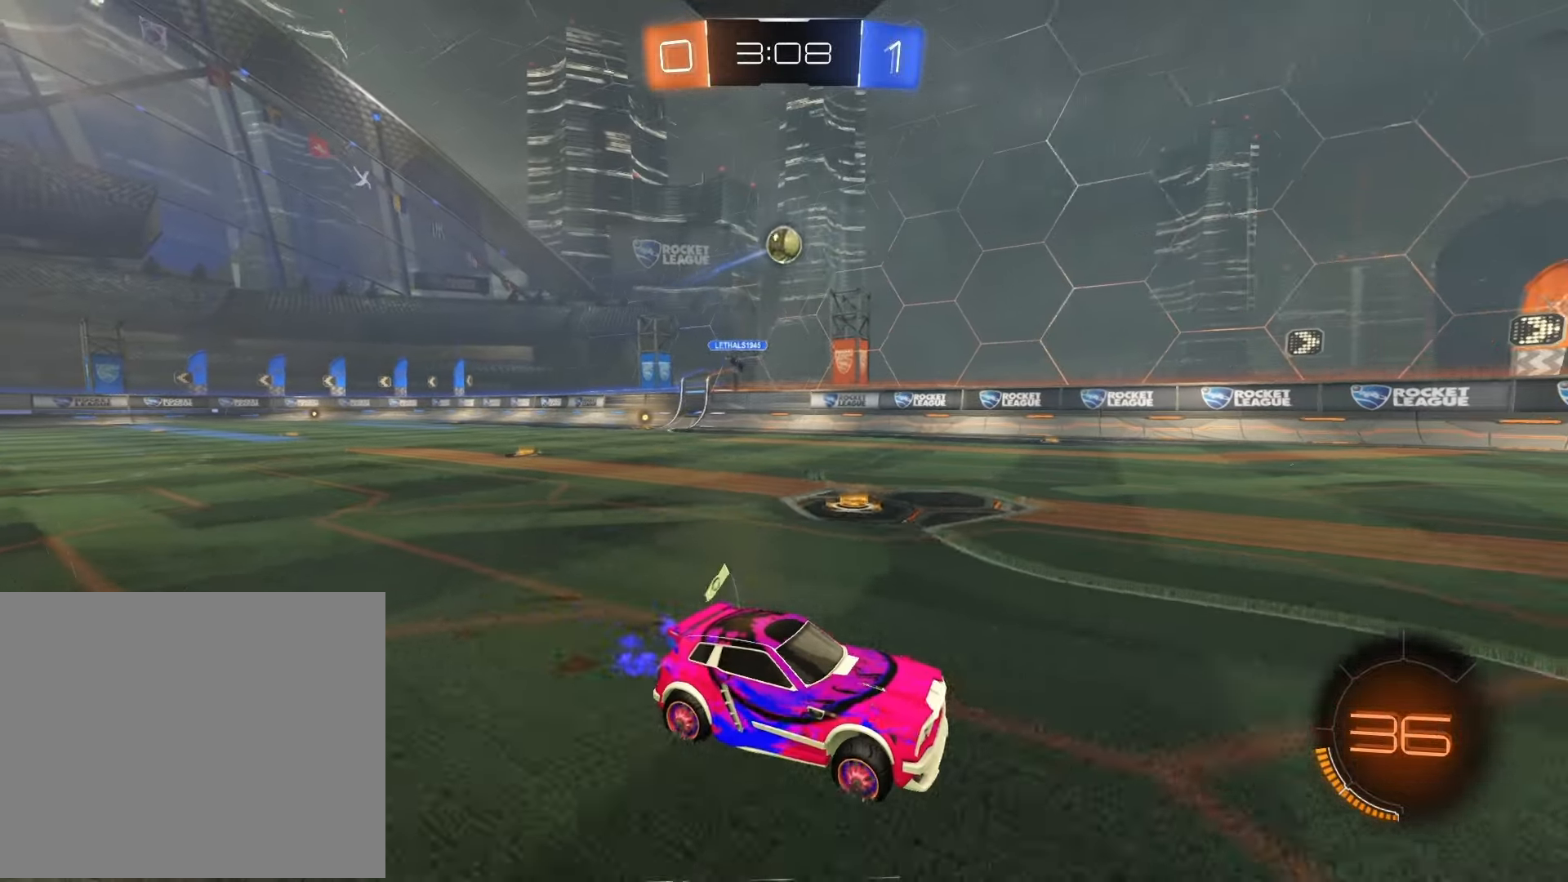
{"dt_ms": 500, "buttons": ["R2"], "left_stick": "center", "right_stick": "center", "events": [[367, "left_stick", "center"]]}
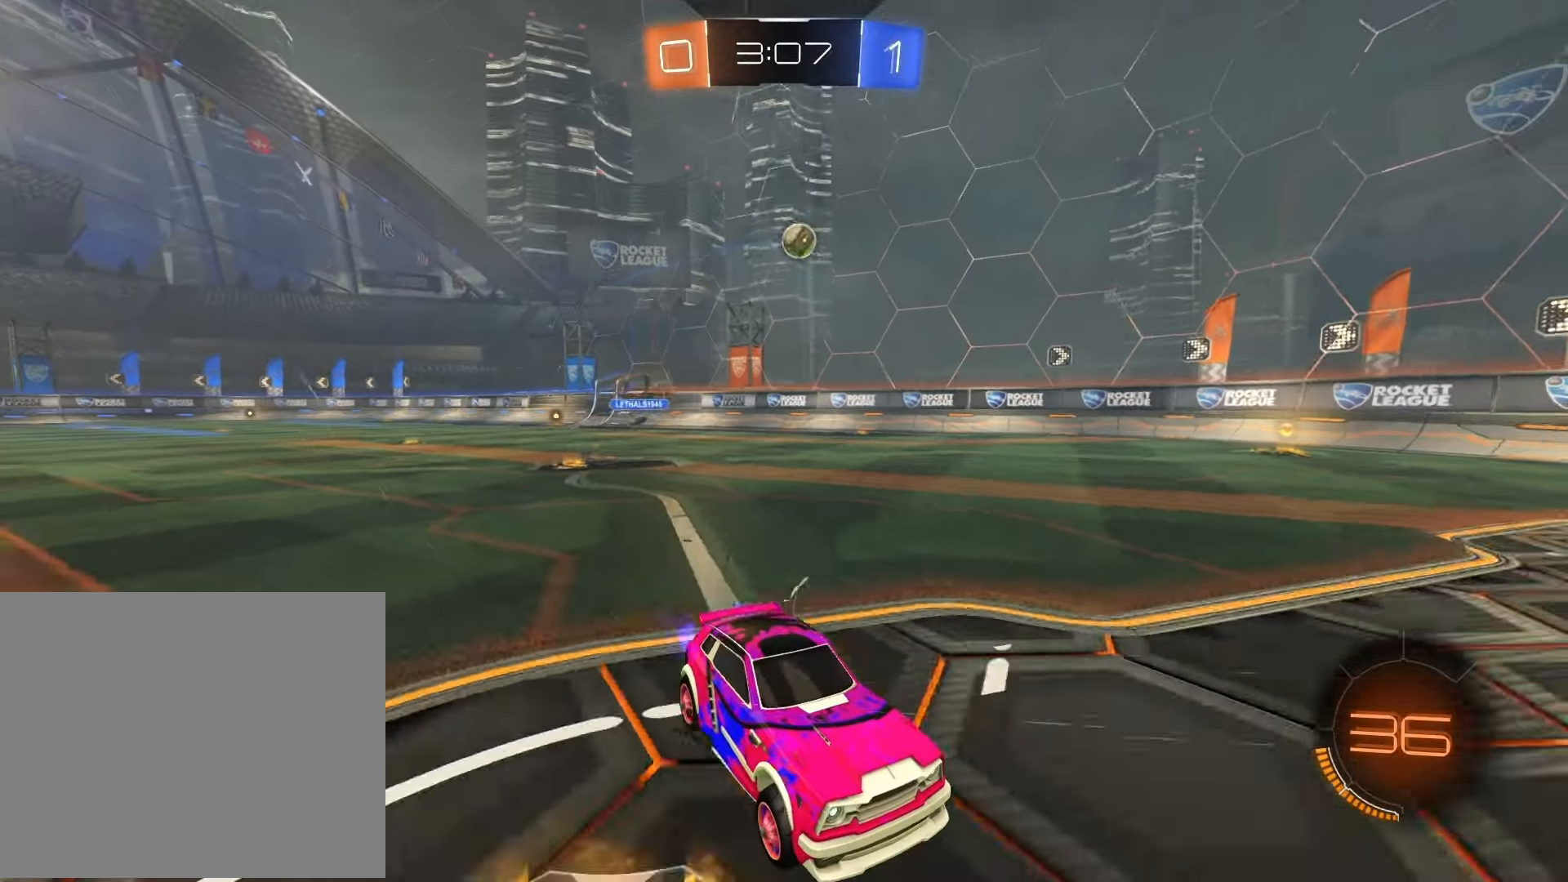
{"dt_ms": 500, "buttons": ["SQUARE", "R2"], "left_stick": "left", "right_stick": "center", "events": [[367, "left_stick", "left"], [450, "SQUARE", "down"]]}
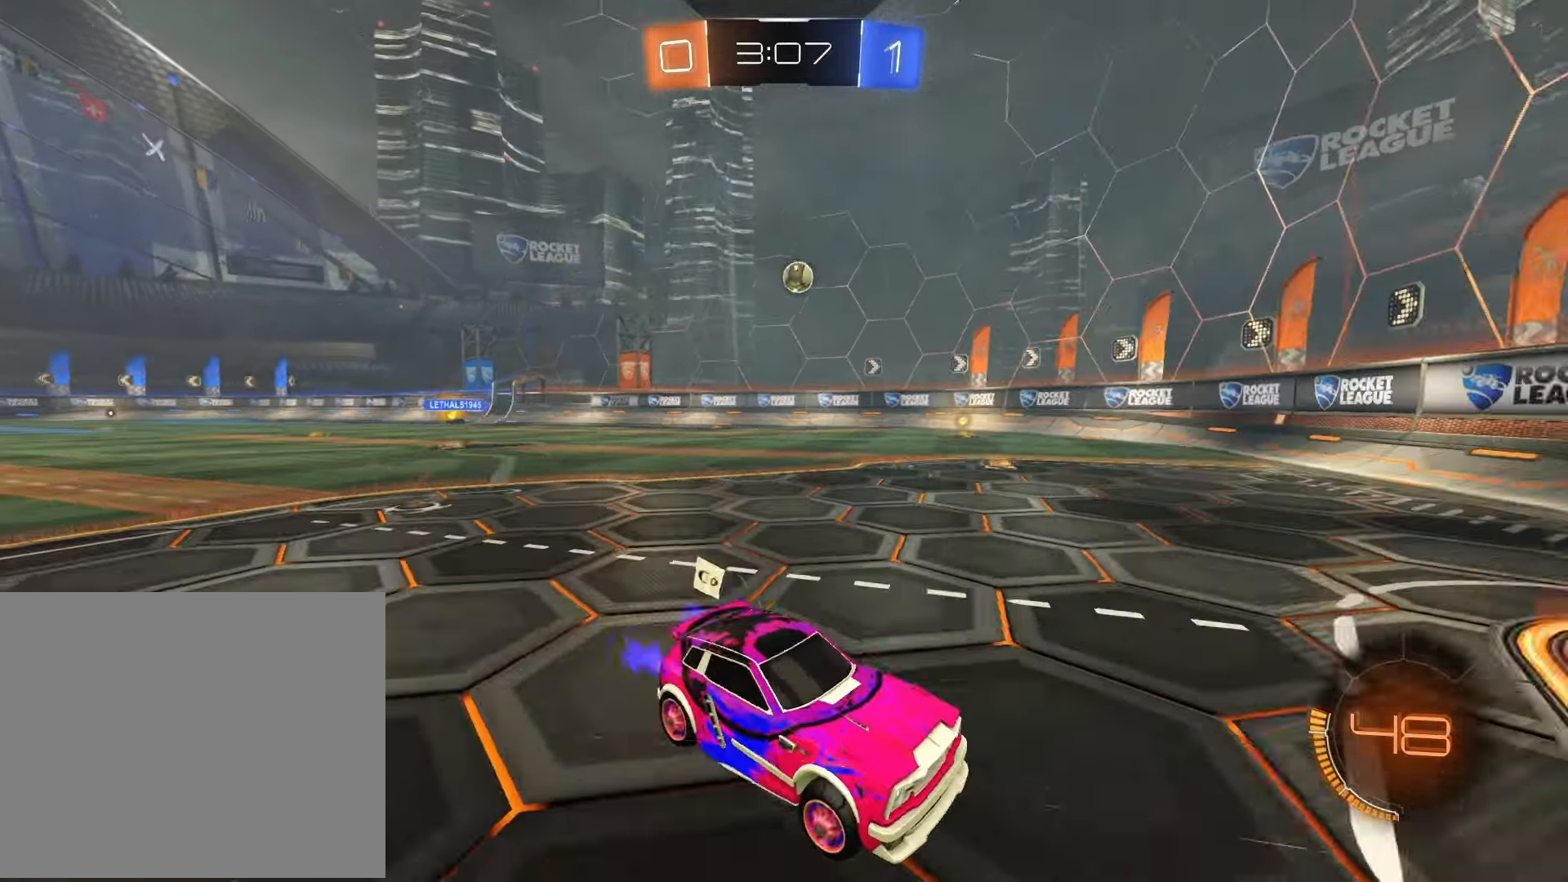
{"dt_ms": 500, "buttons": ["R2"], "left_stick": "center", "right_stick": "center", "events": [[117, "SQUARE", "up"], [167, "R2", "up"], [183, "L2", "down"], [333, "L2", "up"], [333, "R2", "down"], [417, "left_stick", "center"]]}
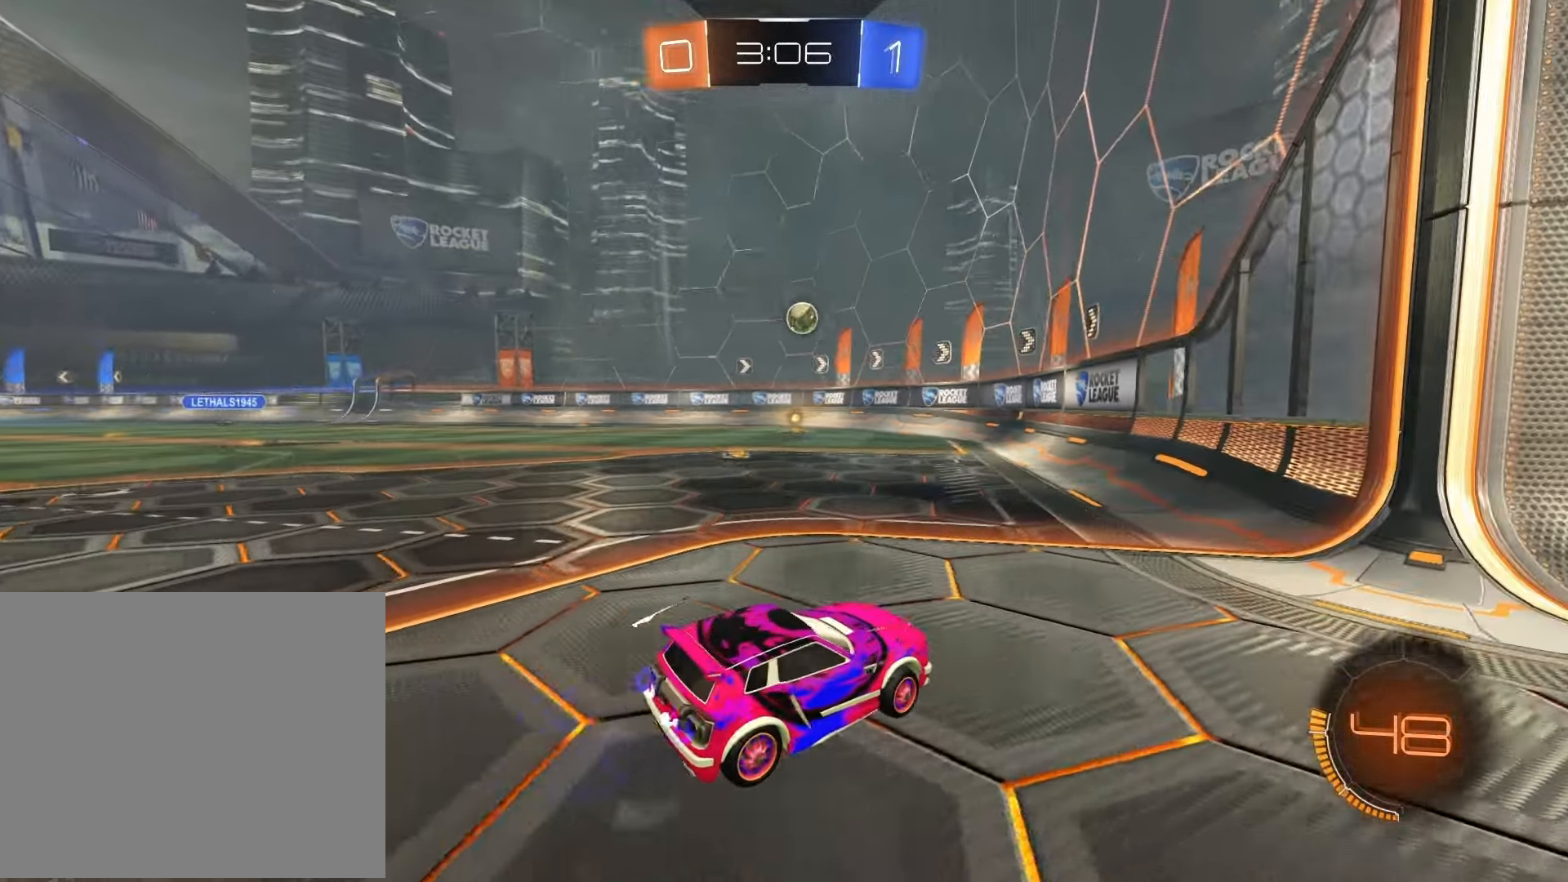
{"dt_ms": 500, "buttons": ["R2"], "left_stick": "left", "right_stick": "center", "events": [[83, "left_stick", "left"], [233, "left_stick", "center"], [417, "left_stick", "left"]]}
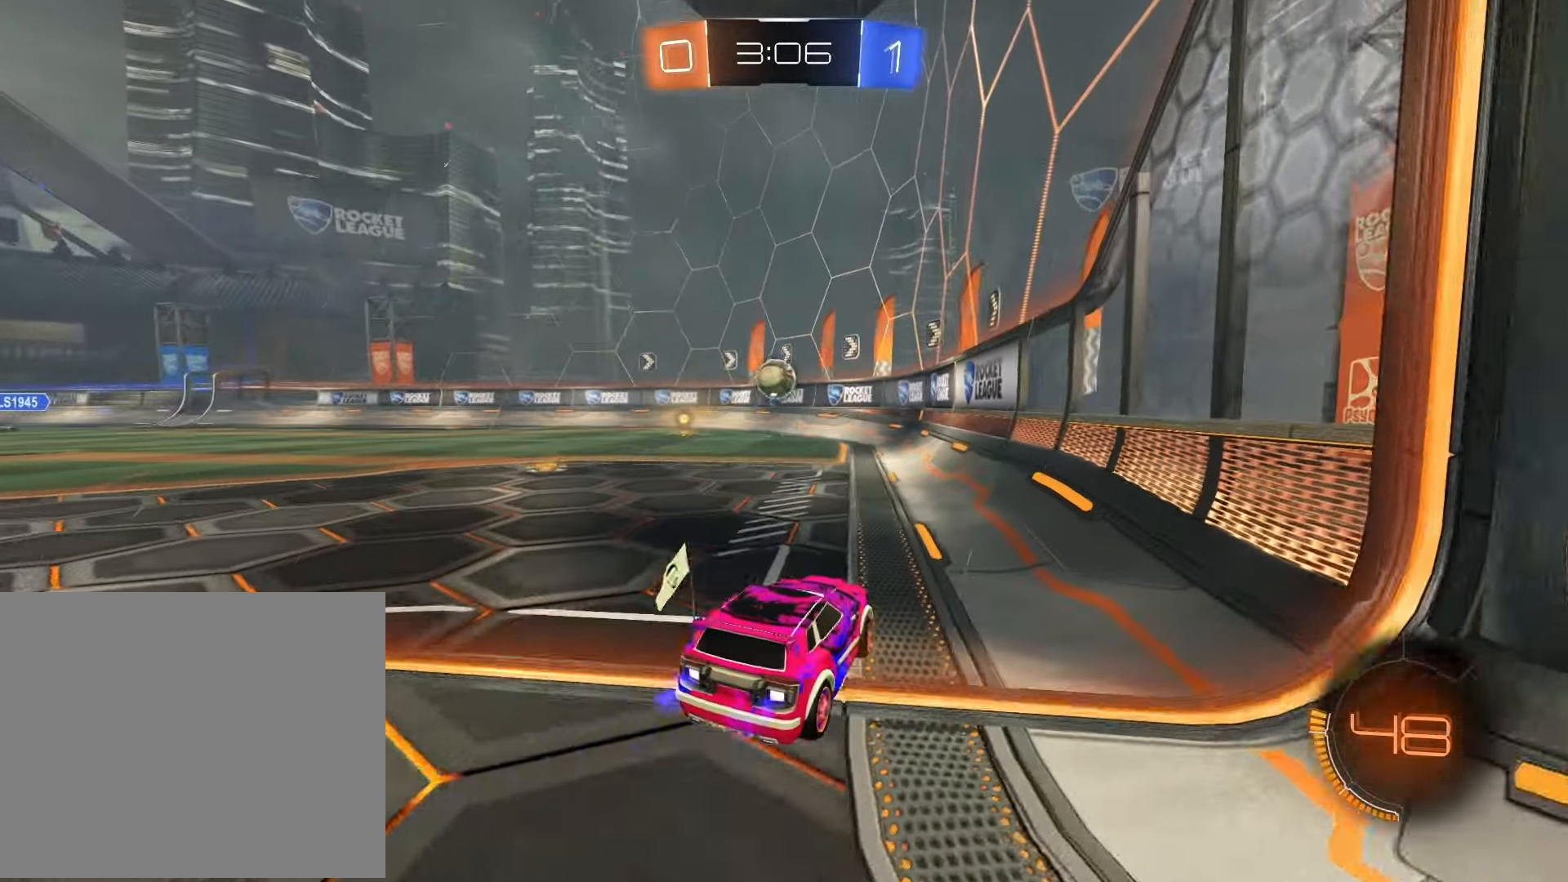
{"dt_ms": 500, "buttons": ["R2"], "left_stick": "left", "right_stick": "center", "events": [[83, "left_stick", "center"], [183, "left_stick", "left"], [333, "CROSS", "down"], [333, "left_stick", "down-left"], [400, "SQUARE", "down"], [450, "CROSS", "up"], [450, "SQUARE", "up"], [500, "left_stick", "left"]]}
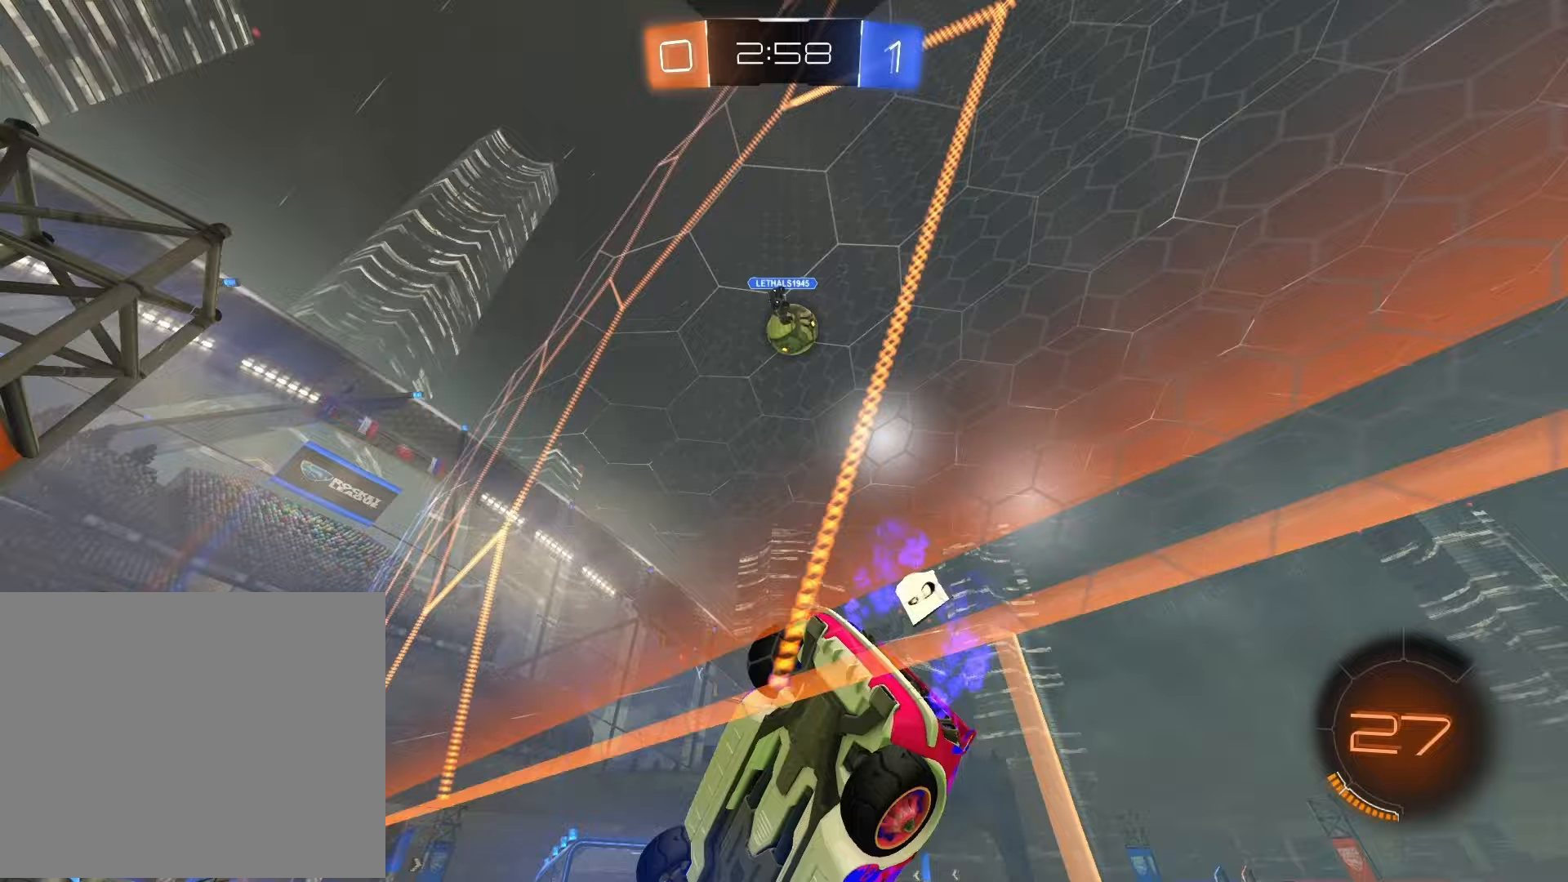
{"dt_ms": 500, "buttons": ["R1", "R2"], "left_stick": "center", "right_stick": "center", "events": [[200, "R1", "down"], [217, "TRIANGLE", "down"], [217, "left_stick", "center"], [317, "TRIANGLE", "up"]]}
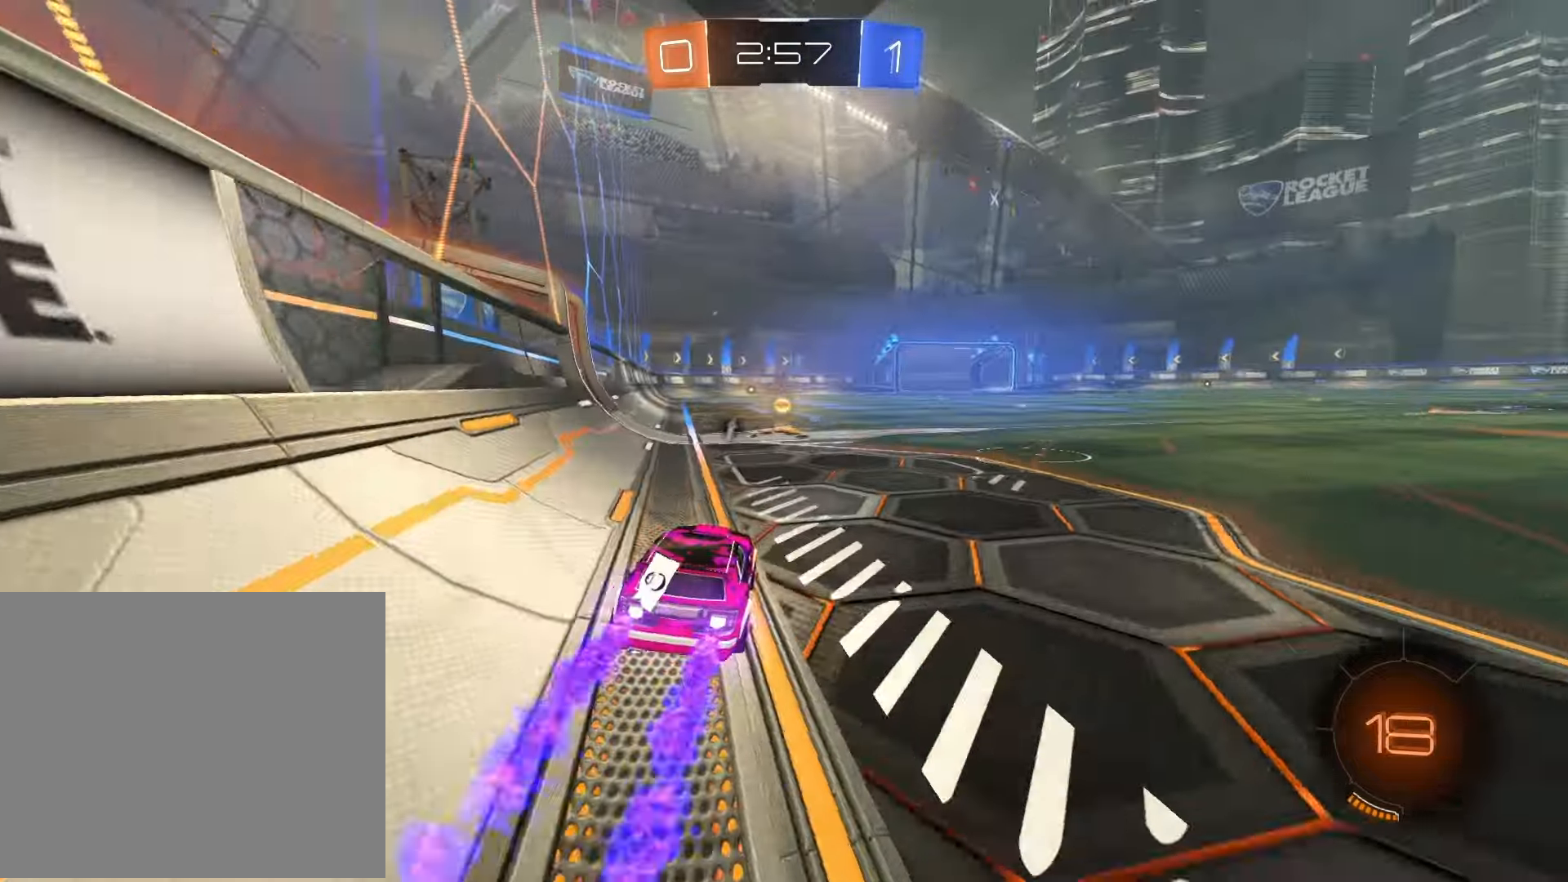
{"dt_ms": 500, "buttons": [], "left_stick": "right", "right_stick": "center", "events": [[50, "TRIANGLE", "down"], [167, "TRIANGLE", "up"], [183, "R1", "up"], [283, "left_stick", "right"], [317, "R2", "up"]]}
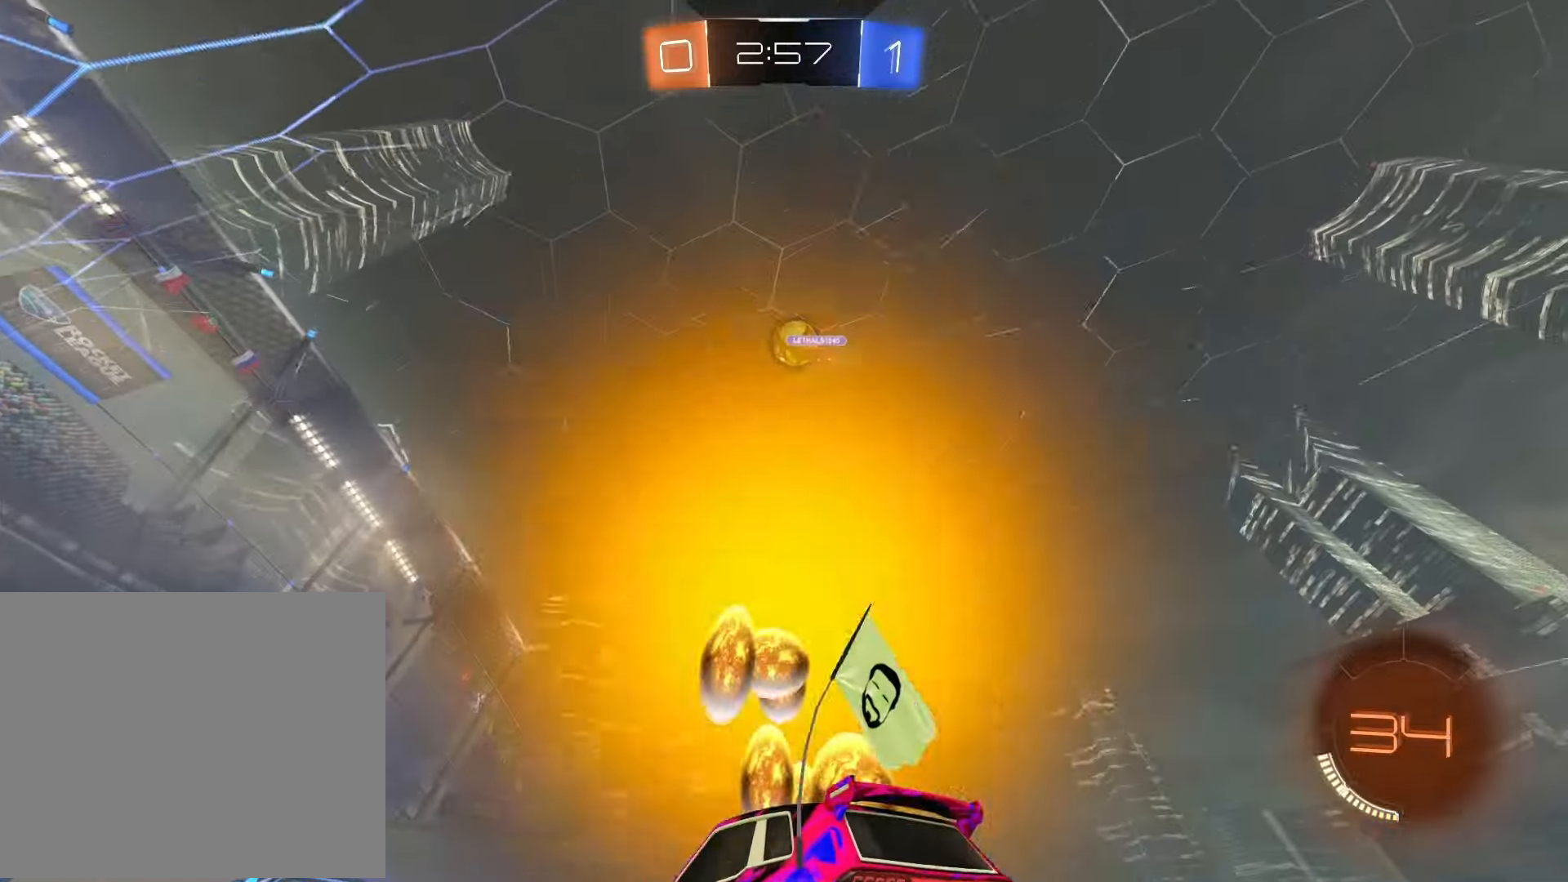
{"dt_ms": 500, "buttons": [], "left_stick": "center", "right_stick": "center", "events": [[33, "left_stick", "center"], [317, "left_stick", "left"], [483, "left_stick", "center"]]}
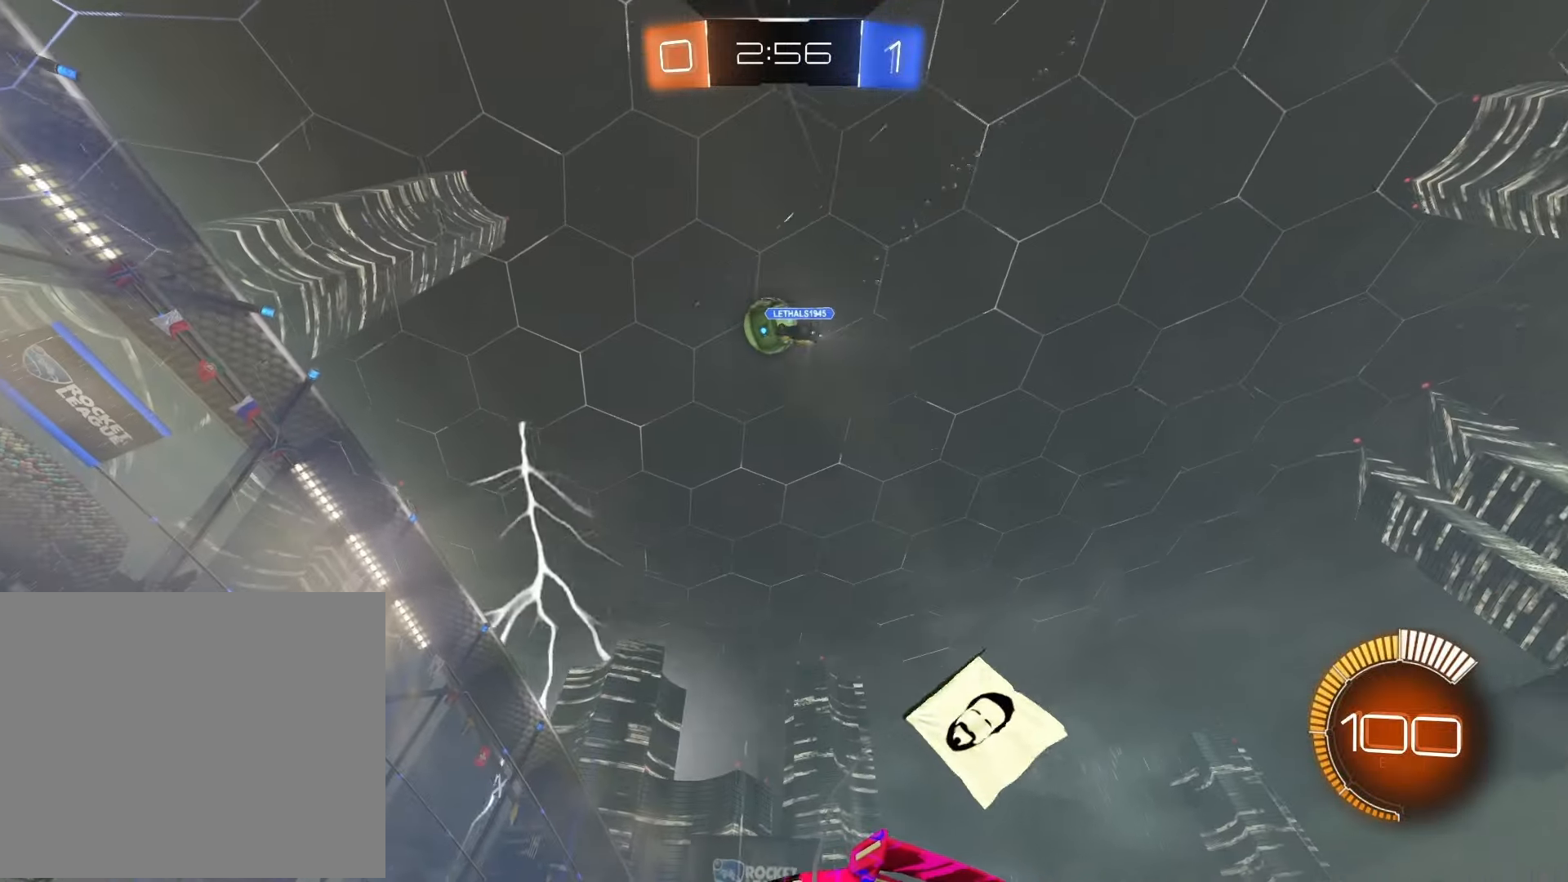
{"dt_ms": 500, "buttons": ["TRIANGLE", "R1", "R2"], "left_stick": "center", "right_stick": "center", "events": [[167, "R2", "down"], [483, "TRIANGLE", "down"], [500, "R1", "down"]]}
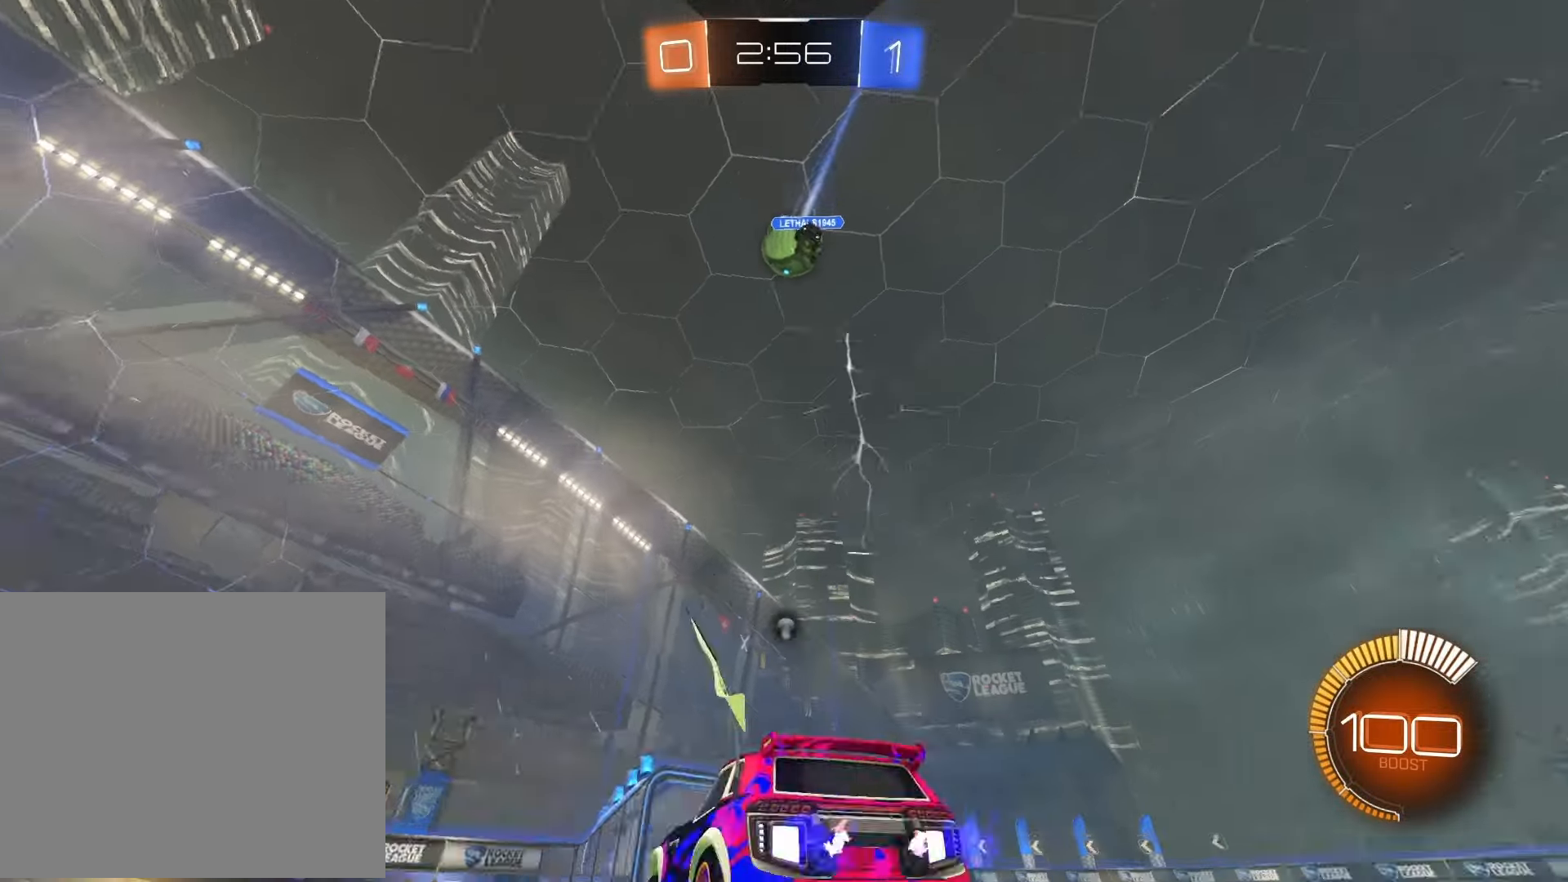
{"dt_ms": 500, "buttons": [], "left_stick": "right", "right_stick": "center", "events": [[67, "TRIANGLE", "up"], [100, "R1", "up"], [267, "TRIANGLE", "down"], [333, "TRIANGLE", "up"], [350, "R2", "up"], [350, "left_stick", "right"]]}
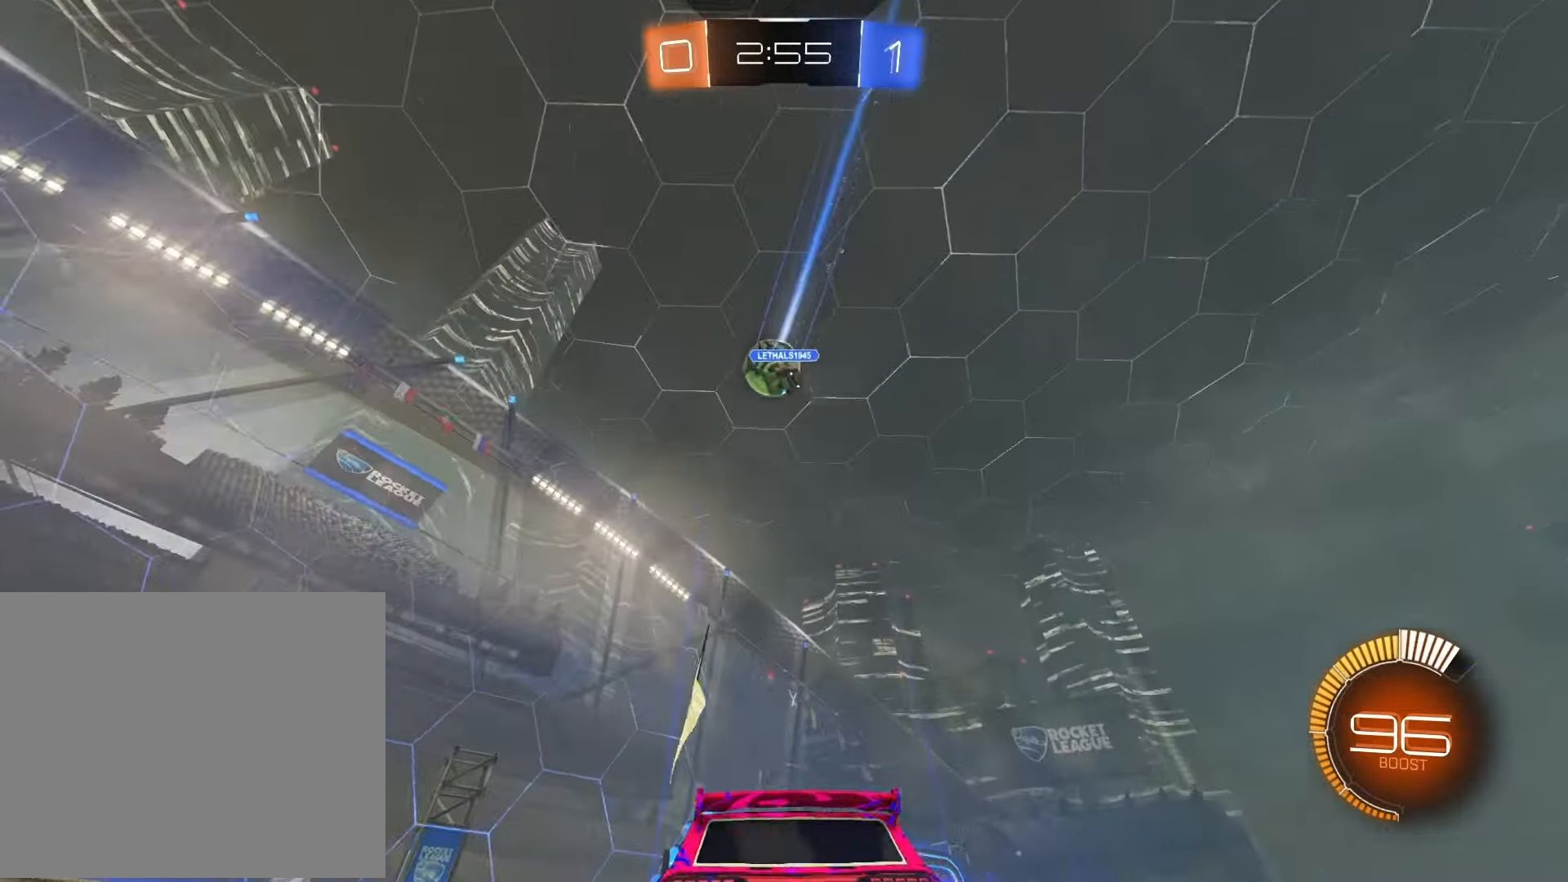
{"dt_ms": 500, "buttons": [], "left_stick": "right", "right_stick": "center", "events": []}
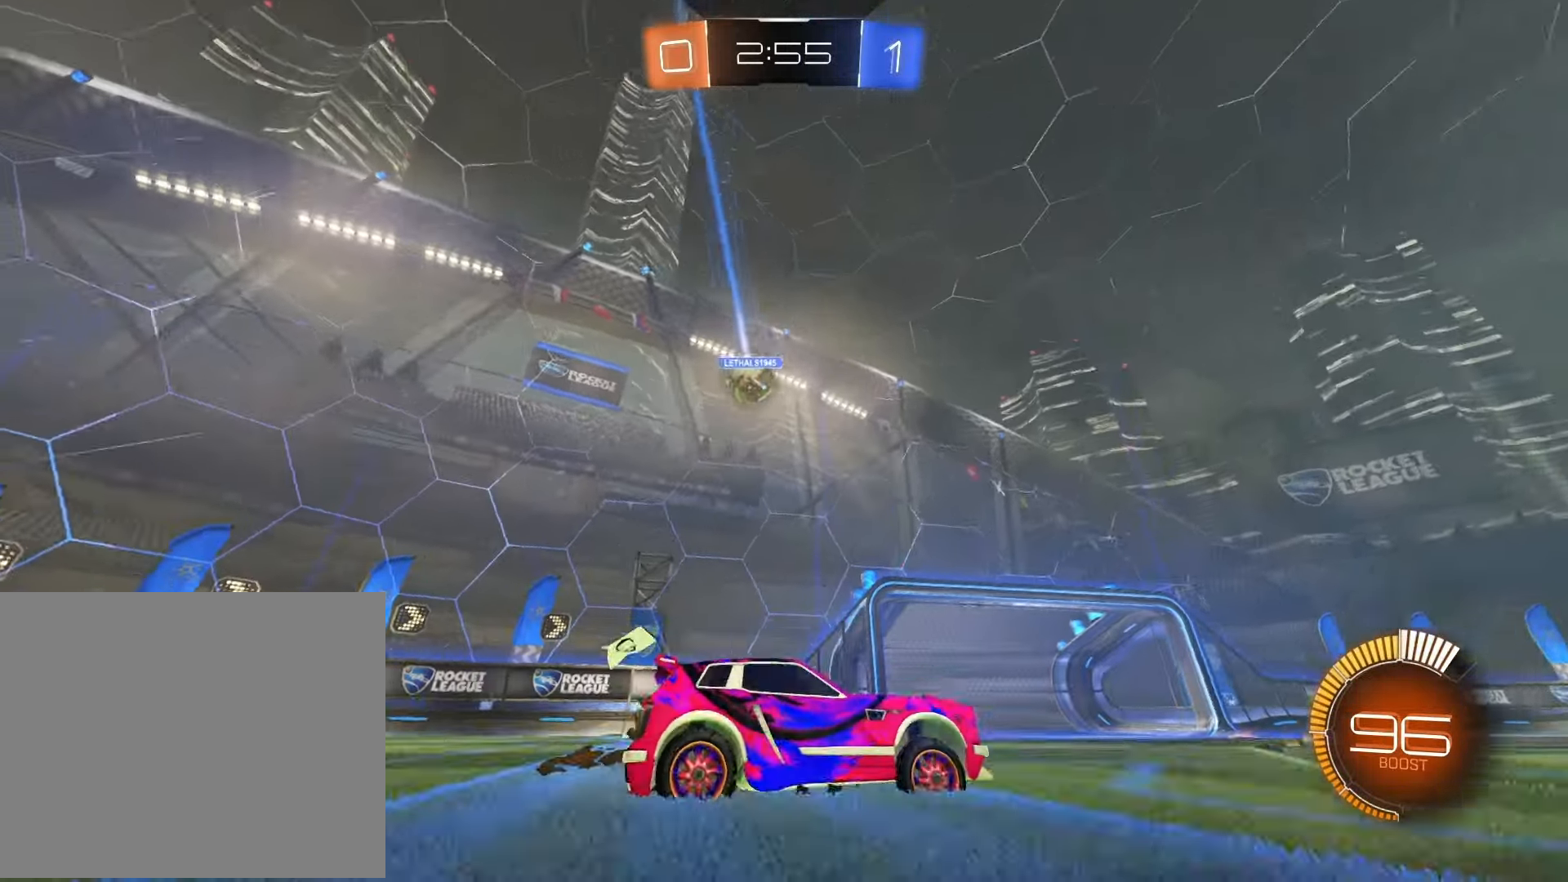
{"dt_ms": 500, "buttons": ["R2"], "left_stick": "center", "right_stick": "center", "events": [[383, "R2", "down"], [417, "left_stick", "center"]]}
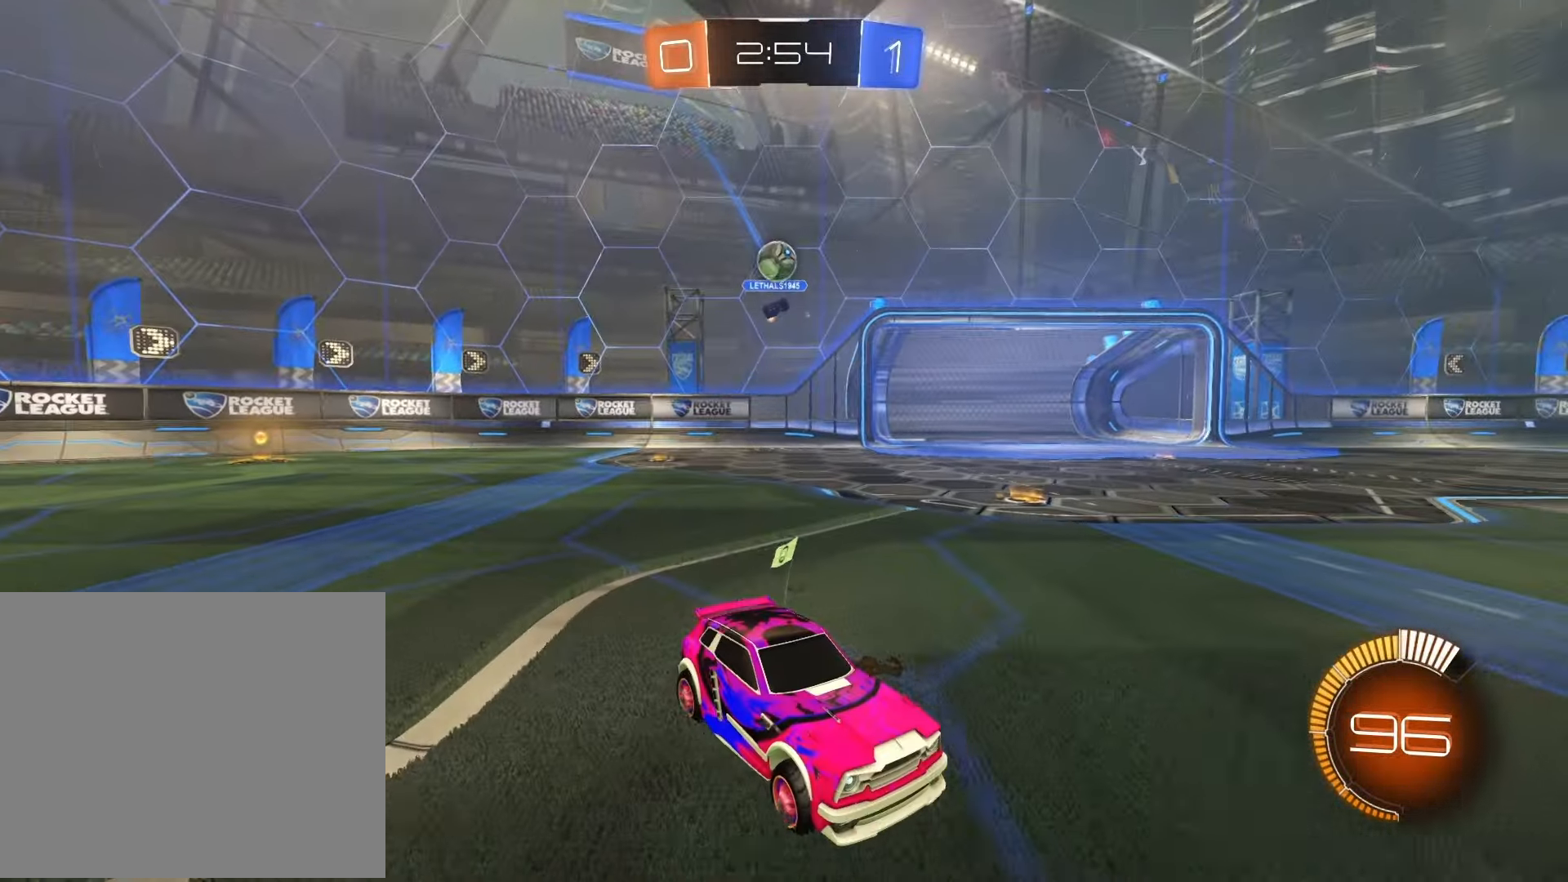
{"dt_ms": 500, "buttons": ["SQUARE", "R2"], "left_stick": "left", "right_stick": "center", "events": [[100, "left_stick", "right"], [417, "left_stick", "left"], [467, "SQUARE", "down"]]}
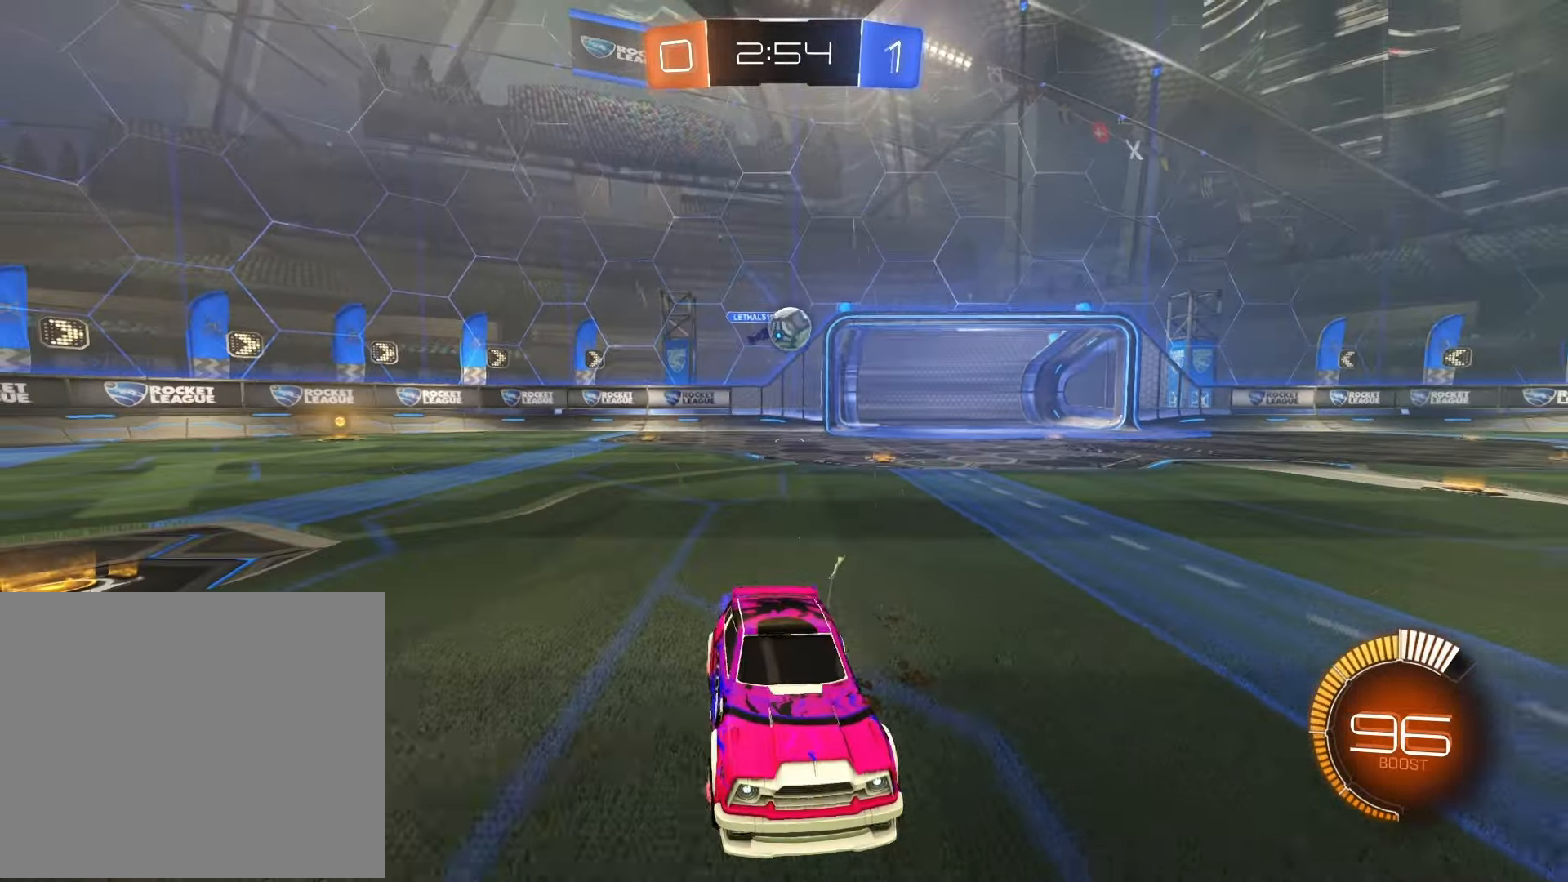
{"dt_ms": 500, "buttons": ["L2"], "left_stick": "right", "right_stick": "center", "events": [[383, "L2", "down"], [400, "left_stick", "right"], [467, "R2", "up"], [500, "SQUARE", "up"]]}
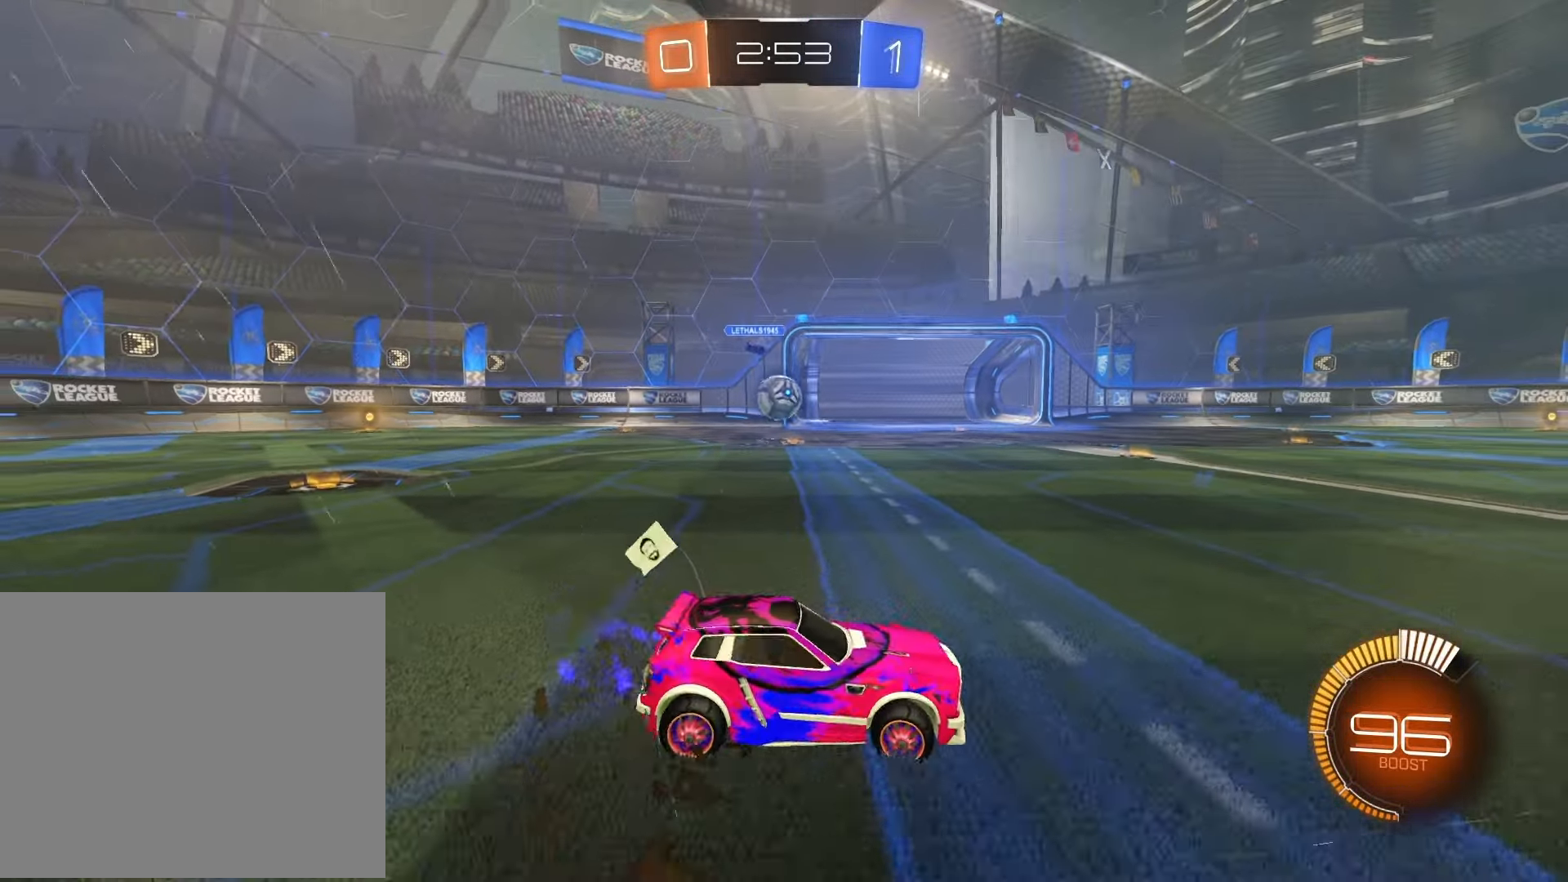
{"dt_ms": 500, "buttons": ["R2"], "left_stick": "center", "right_stick": "center", "events": [[183, "left_stick", "center"], [200, "L2", "up"], [200, "R2", "down"]]}
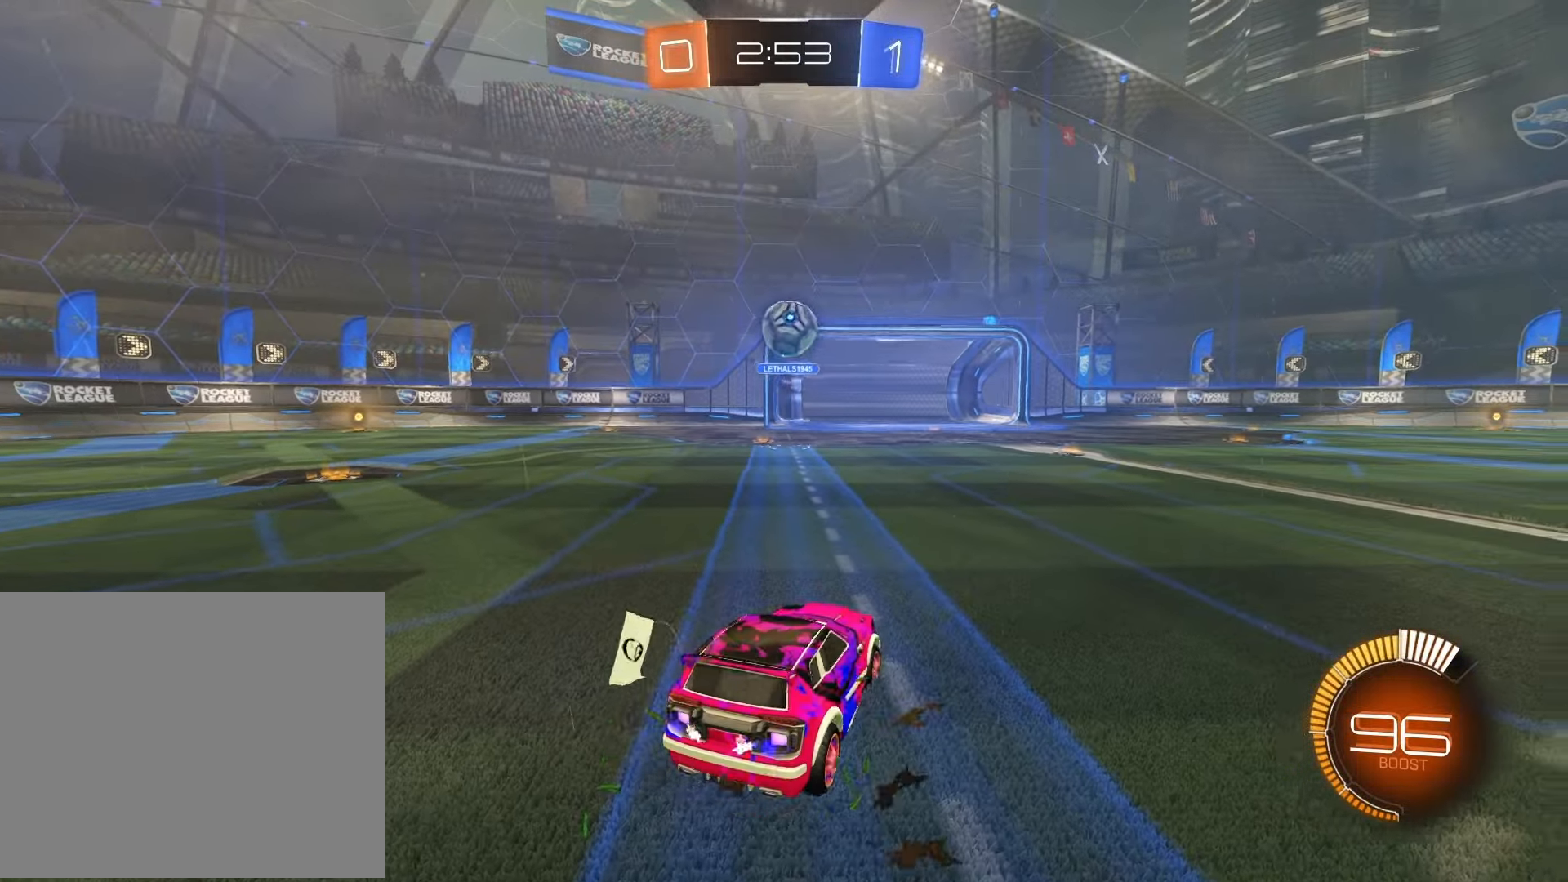
{"dt_ms": 500, "buttons": ["R1", "R2"], "left_stick": "center", "right_stick": "center", "events": [[100, "CROSS", "down"], [133, "left_stick", "down"], [283, "R1", "down"], [317, "CROSS", "up"], [333, "left_stick", "center"]]}
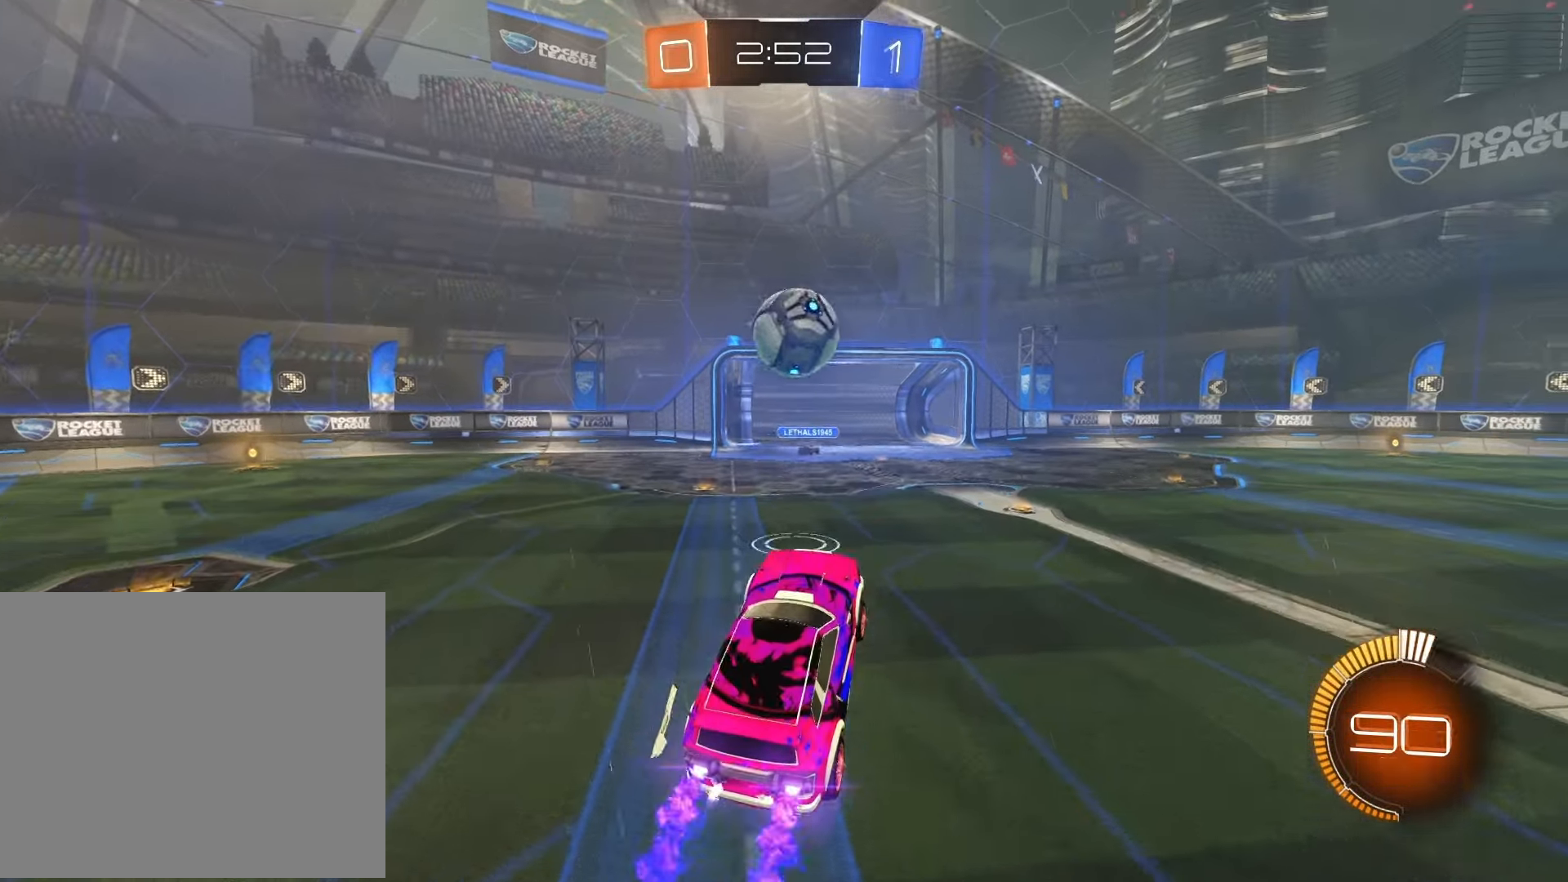
{"dt_ms": 500, "buttons": ["CROSS", "R1", "R2"], "left_stick": "up-right", "right_stick": "center", "events": [[183, "left_stick", "up-right"], [300, "CROSS", "down"], [400, "CROSS", "up"], [467, "CROSS", "down"]]}
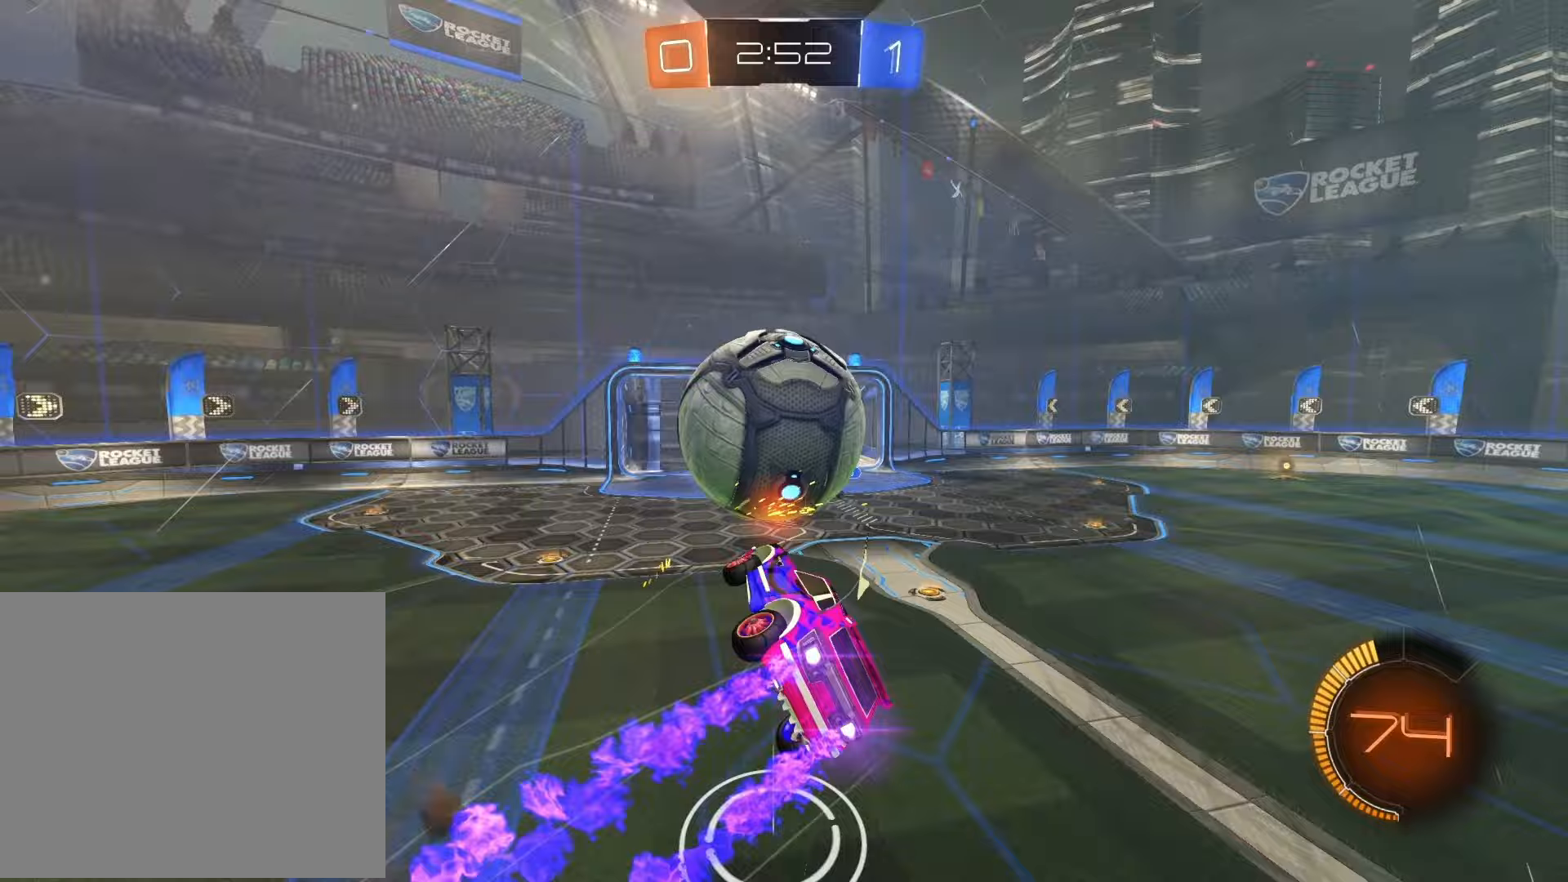
{"dt_ms": 500, "buttons": [], "left_stick": "center", "right_stick": "center", "events": [[100, "CROSS", "up"], [117, "R1", "up"], [217, "SQUARE", "down"], [400, "R2", "up"], [450, "SQUARE", "up"], [450, "left_stick", "center"]]}